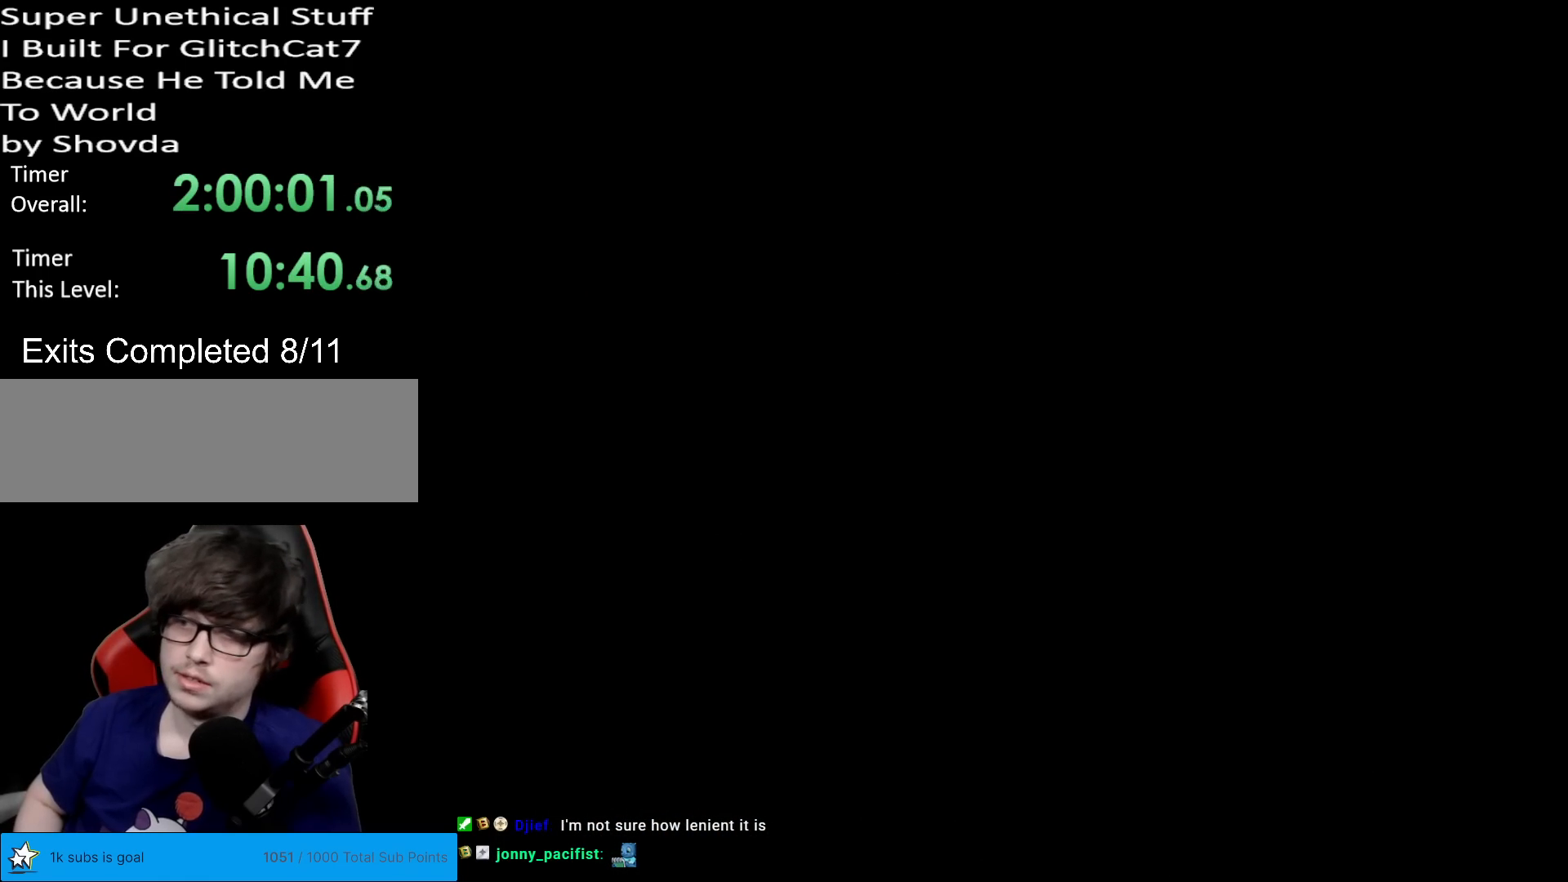
Gameplay with a controller (Nintendo layout); each line is a JSON object with the inputs held at the frame after it. "events" lists button and stick changes between this image and that frame as [ms after this image, input, new state], when the widget could be followed in between. Not read: L3 R3.
{"buttons": ["X"], "events": []}
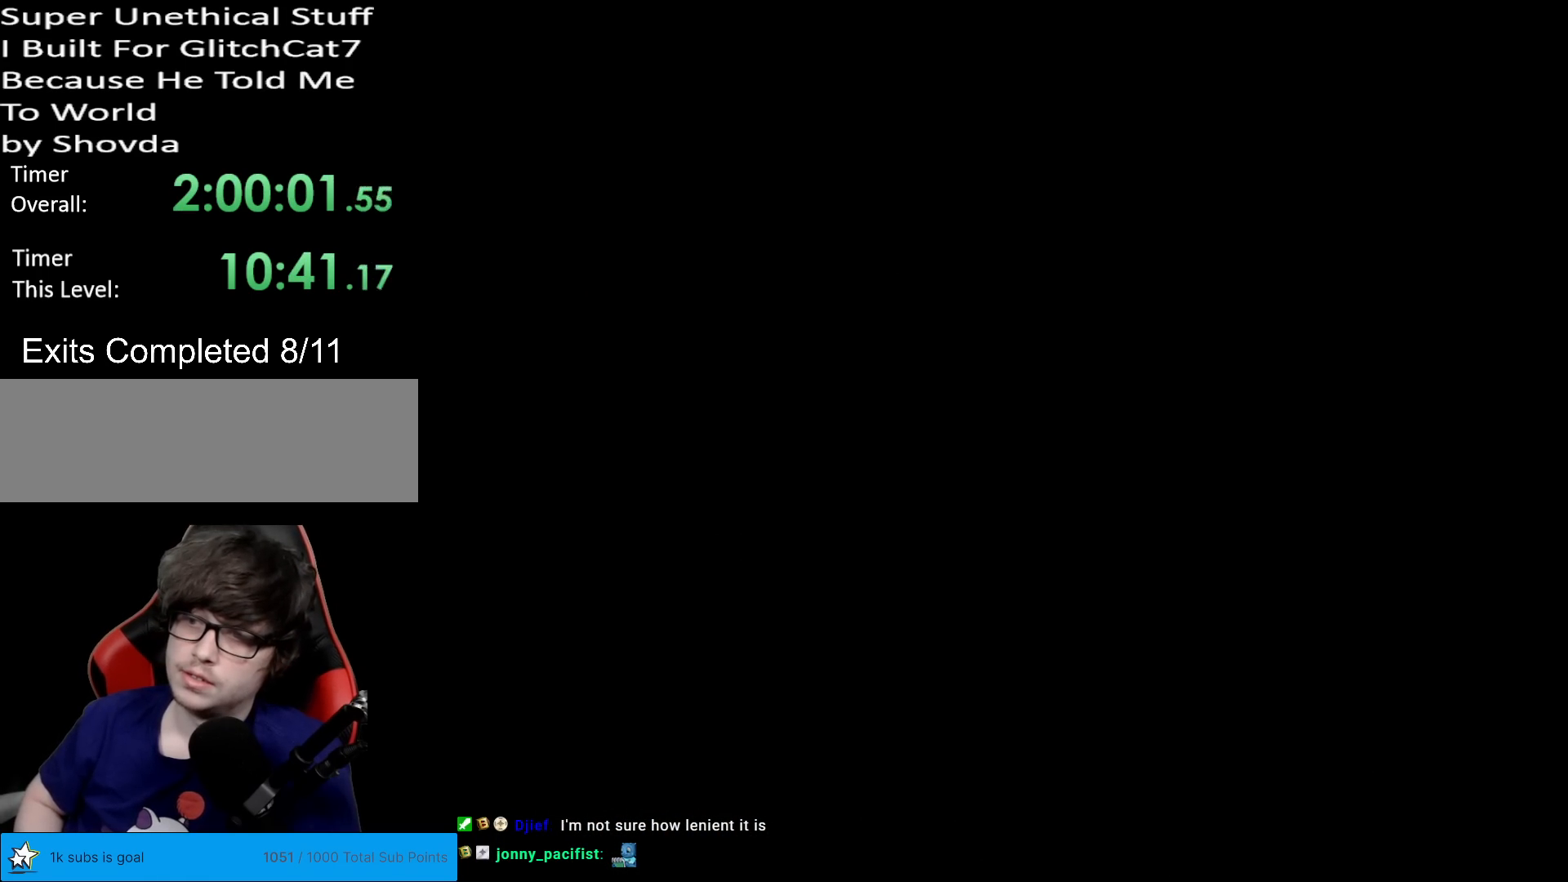
{"buttons": ["X"], "events": []}
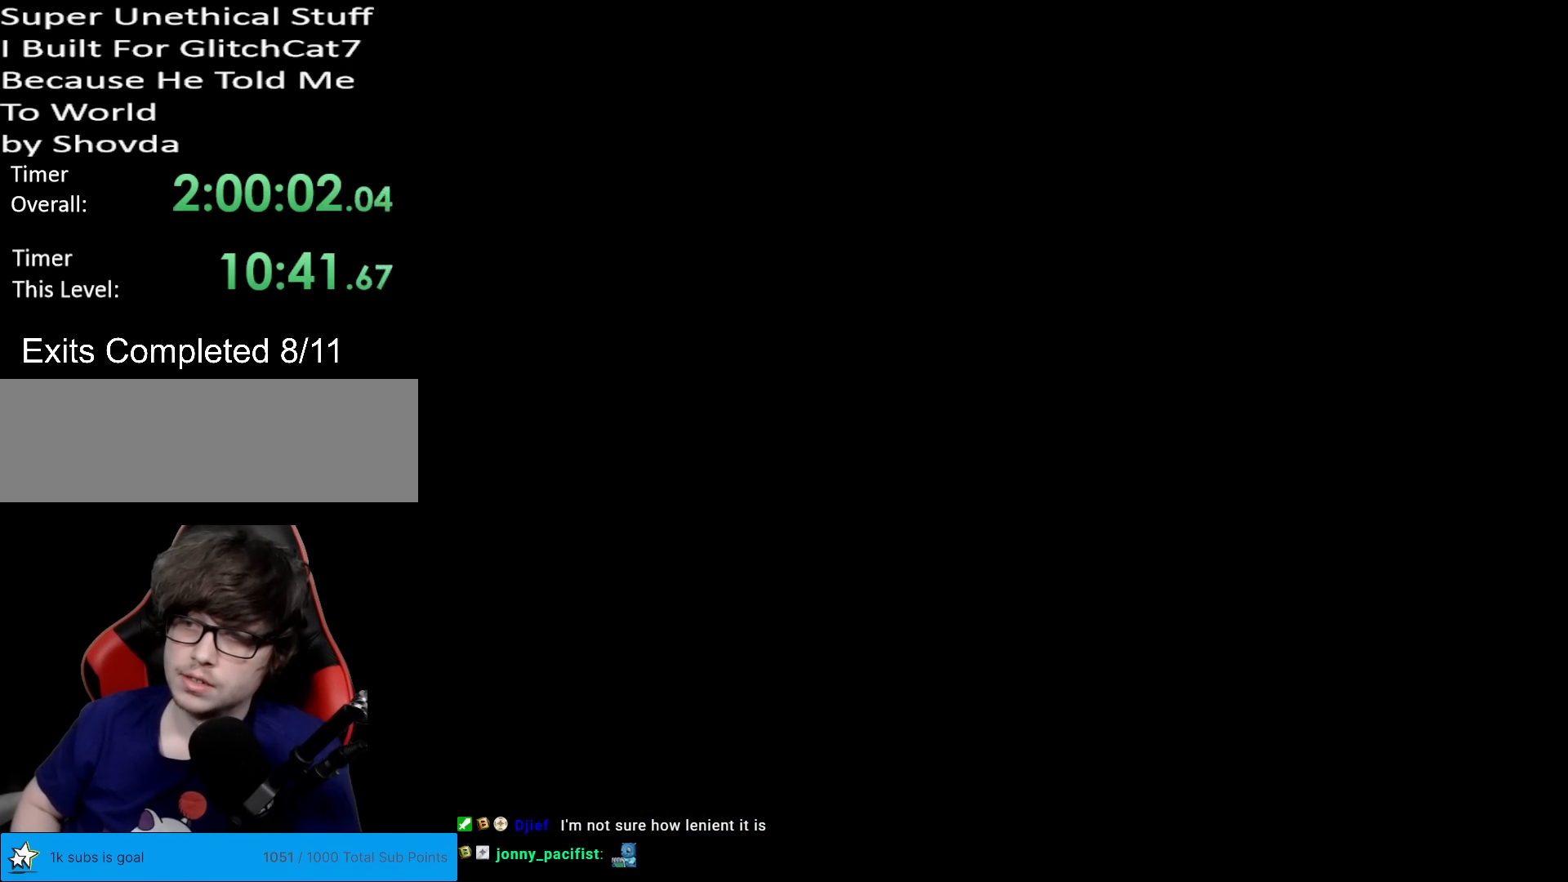
{"buttons": ["X"], "events": []}
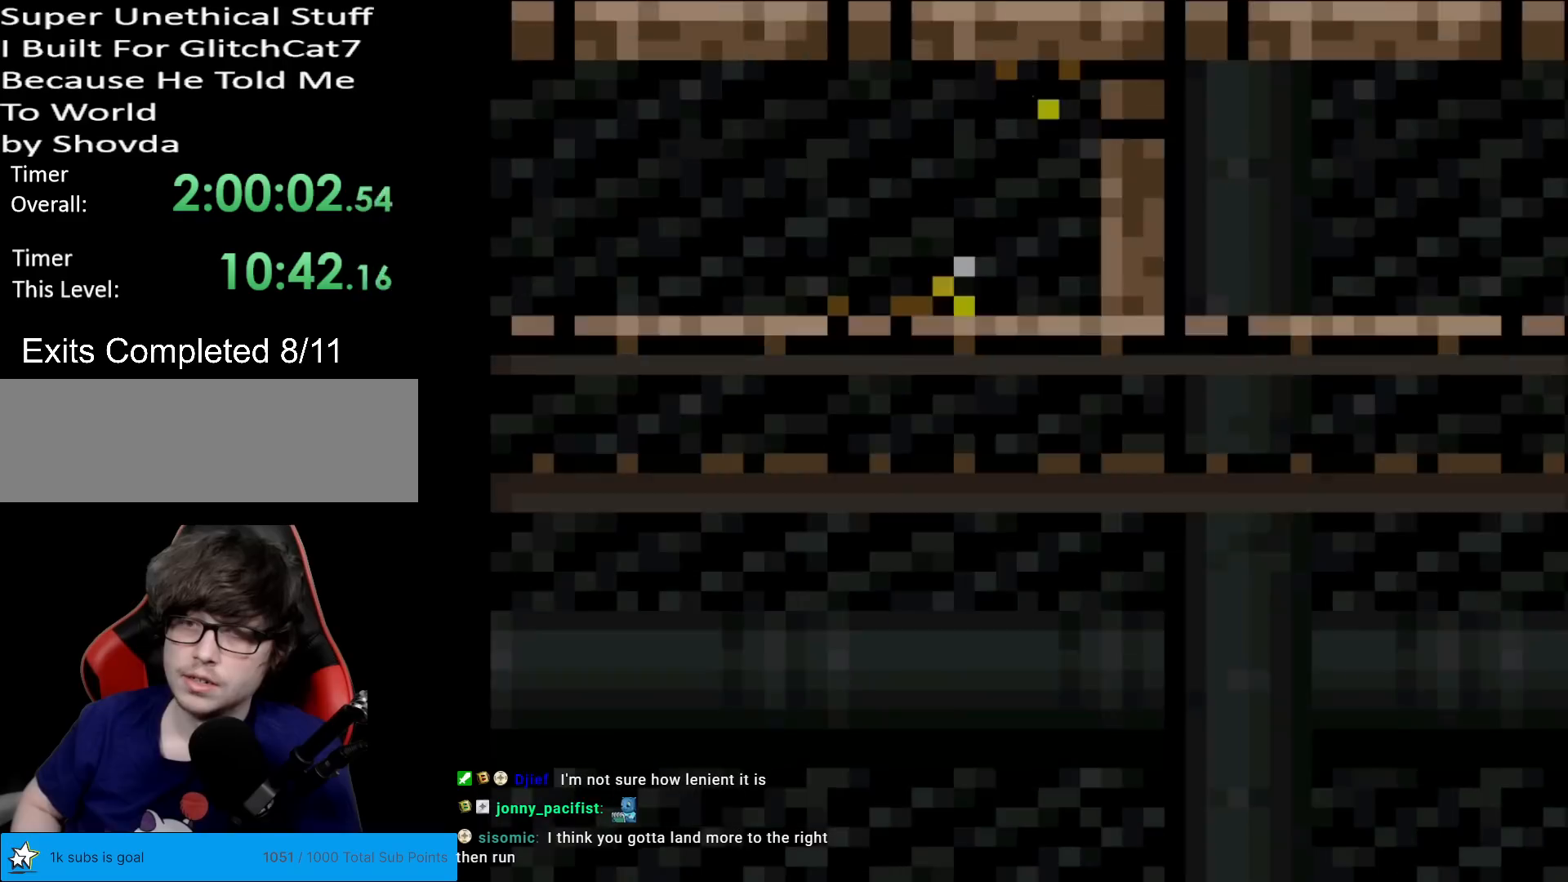
{"buttons": ["X"], "events": [[317, "DPAD_RIGHT", "down"], [400, "DPAD_RIGHT", "up"]]}
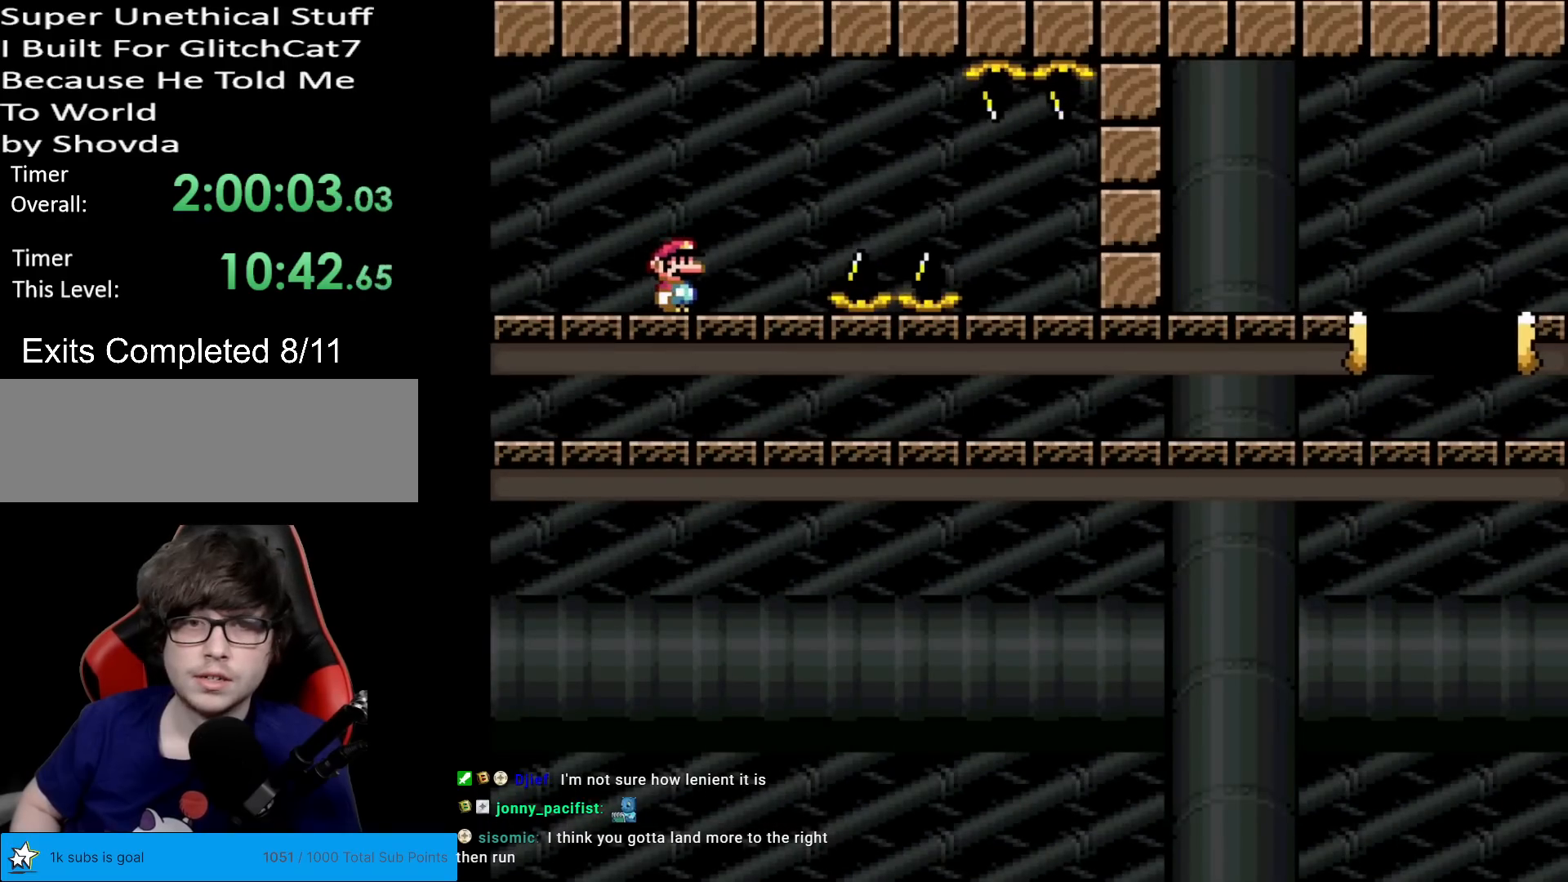
{"buttons": ["X", "DPAD_RIGHT"], "events": [[50, "DPAD_RIGHT", "down"], [301, "A", "down"], [351, "A", "up"]]}
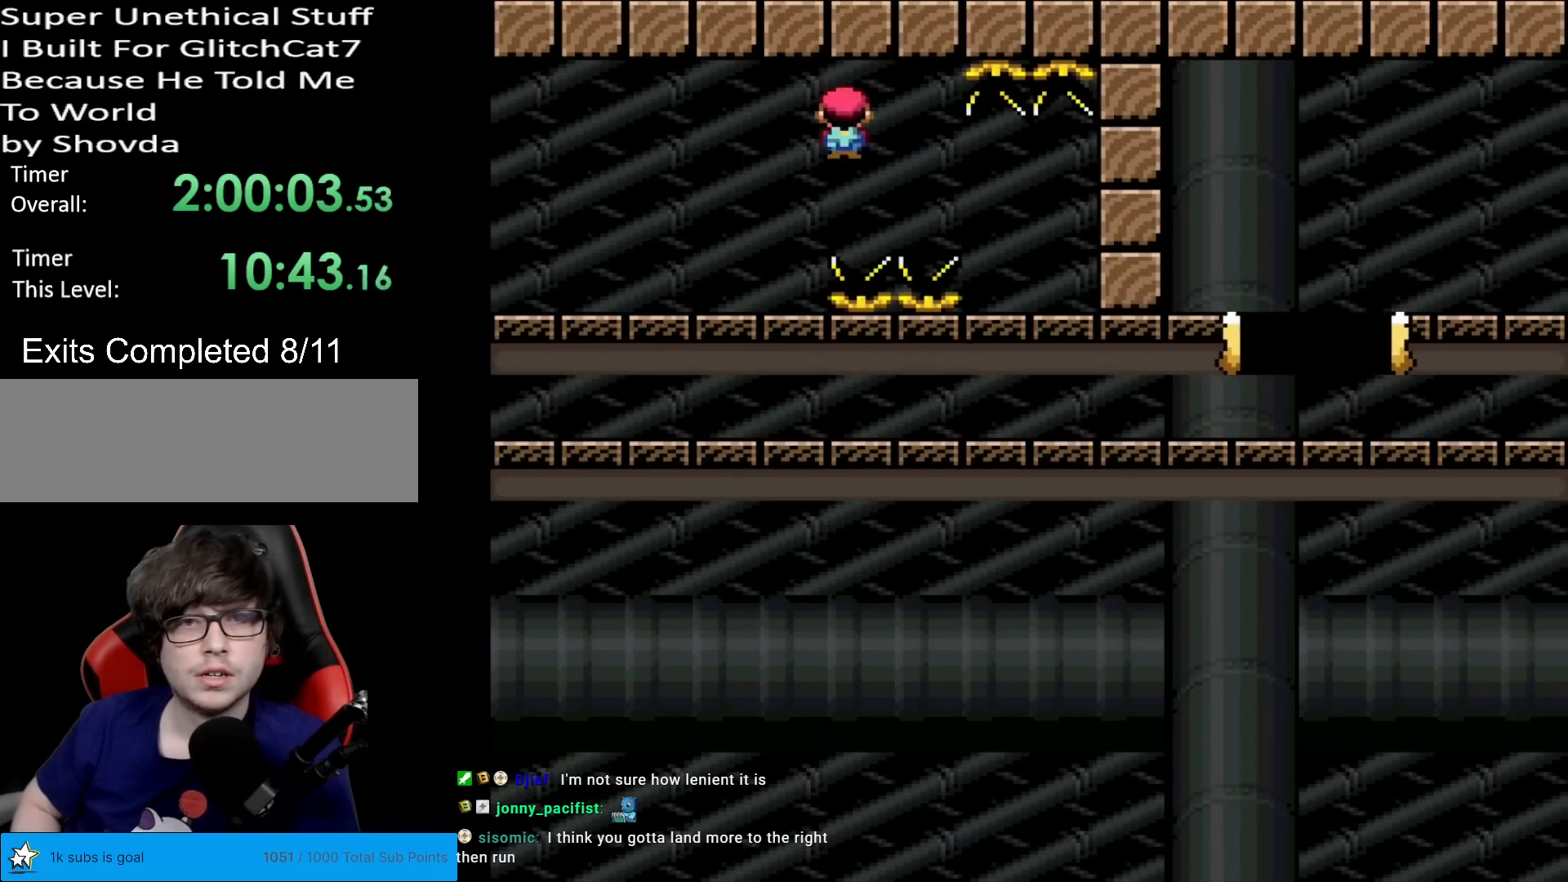
{"buttons": ["A", "X", "DPAD_RIGHT"], "events": [[33, "A", "down"]]}
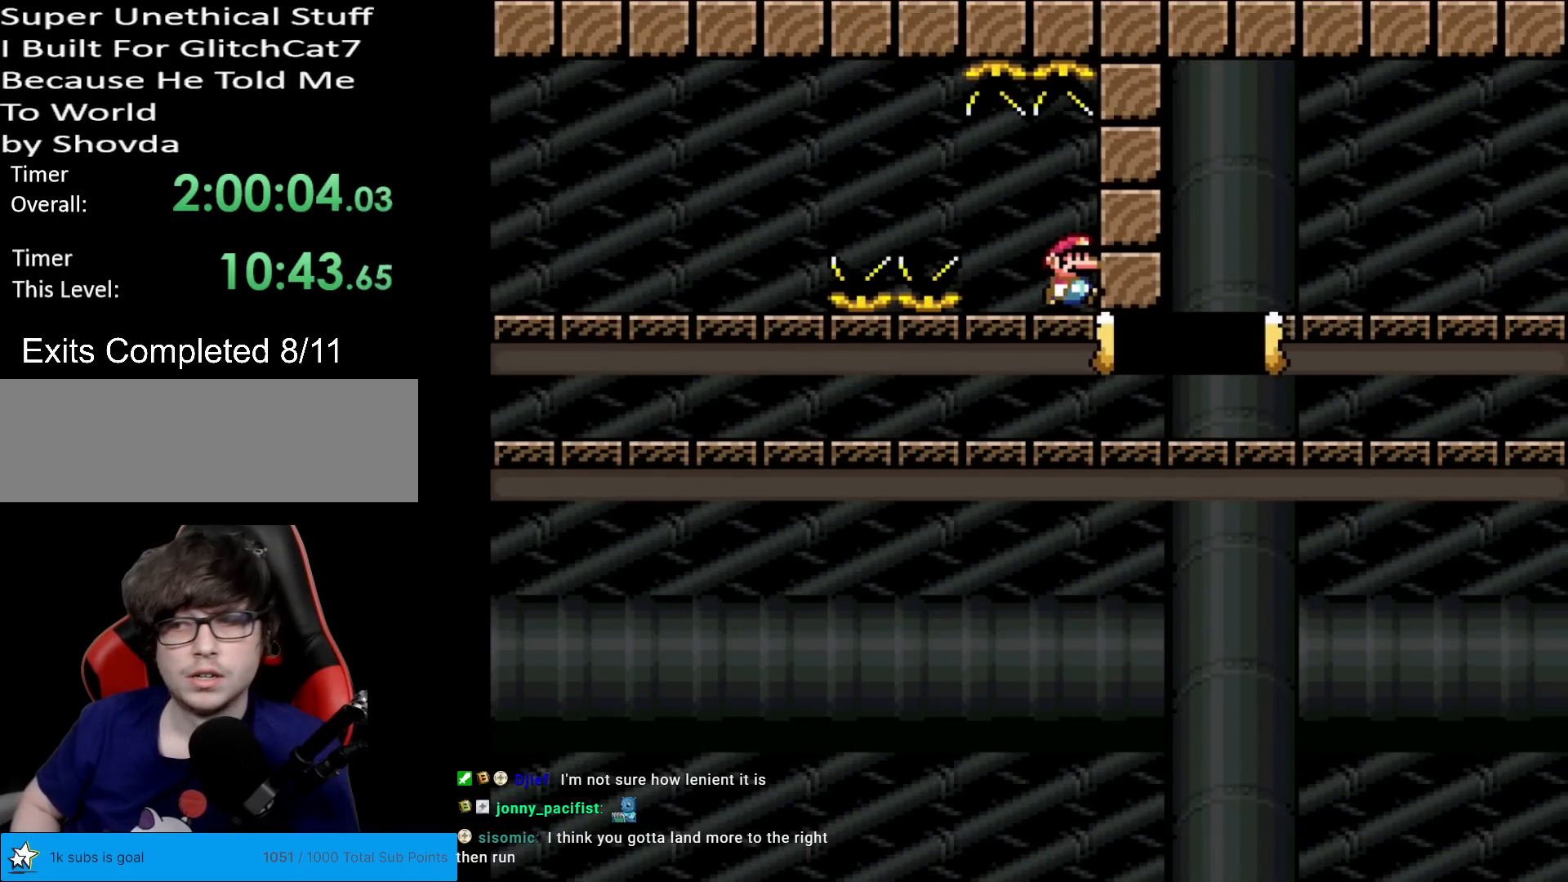
{"buttons": ["X", "DPAD_RIGHT"], "events": [[351, "A", "up"]]}
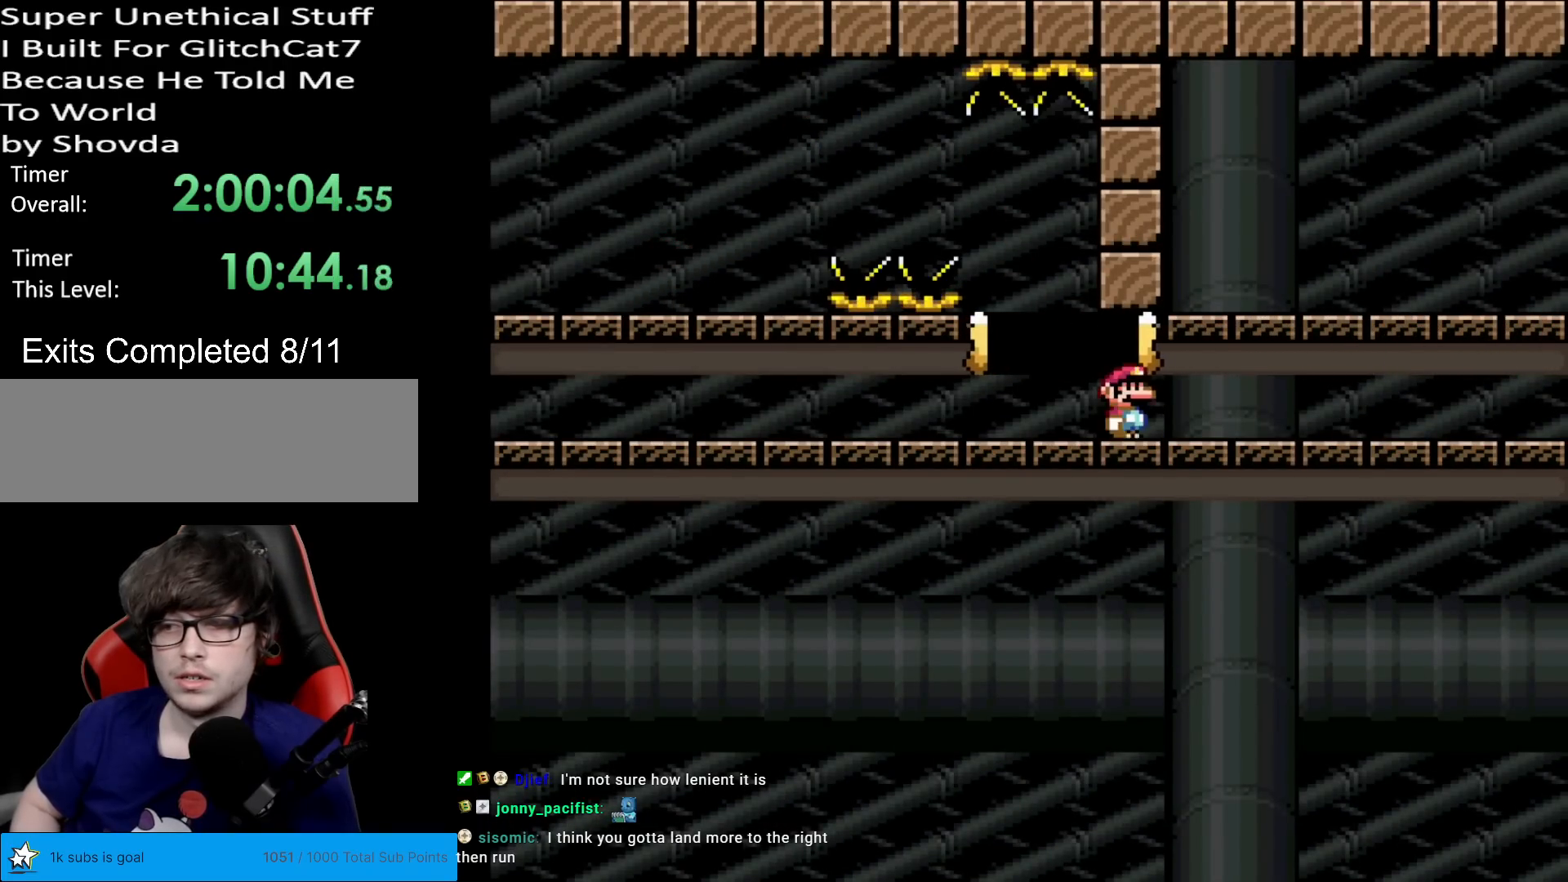
{"buttons": ["X", "DPAD_RIGHT"], "events": []}
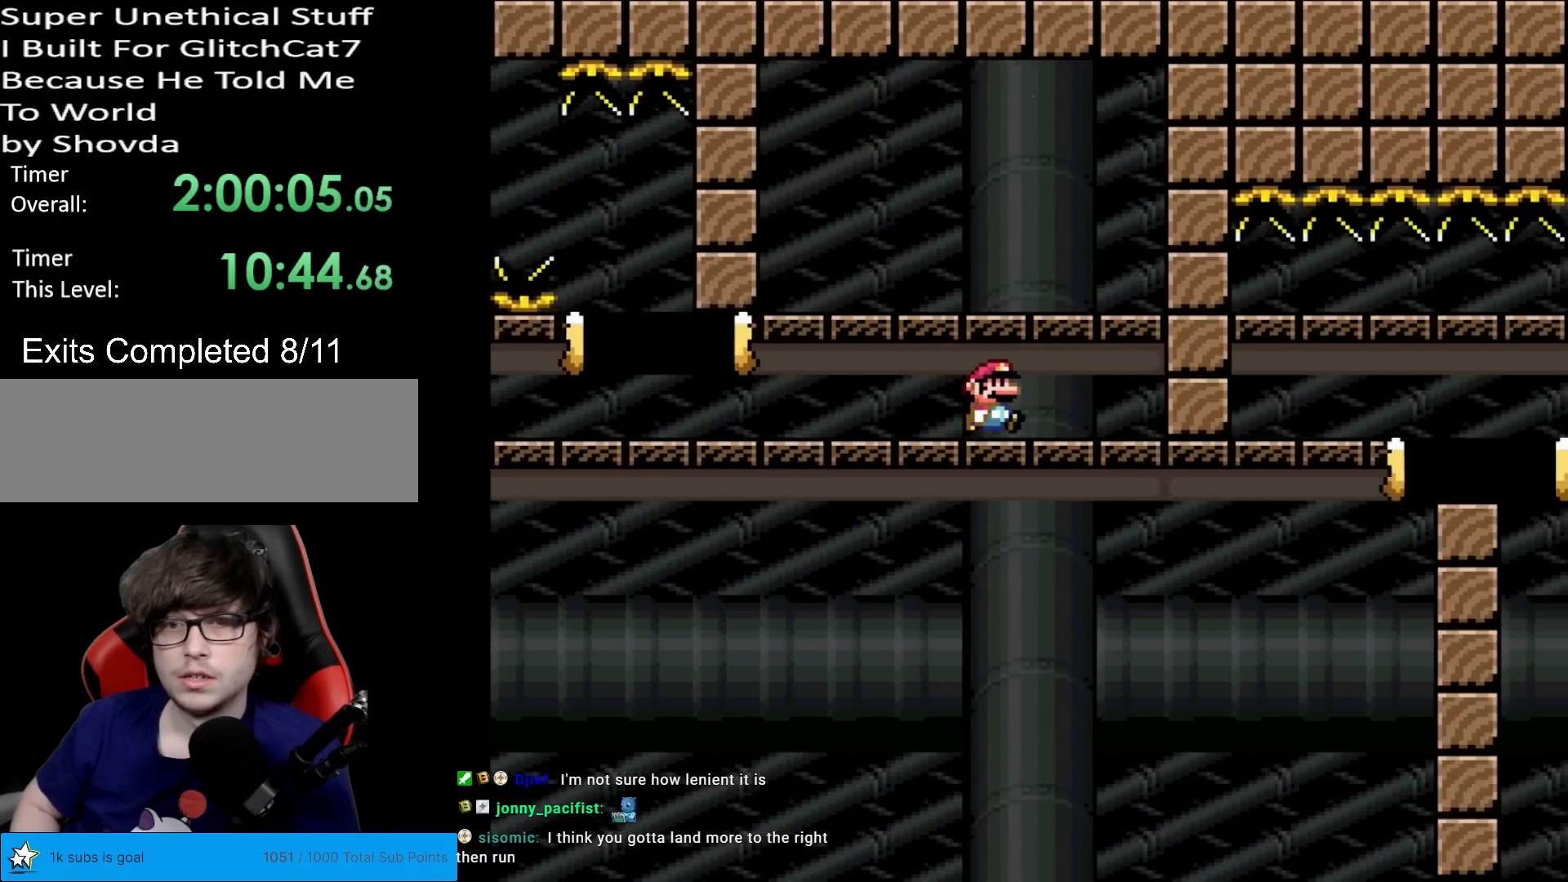
{"buttons": ["X"], "events": [[117, "DPAD_RIGHT", "up"], [134, "DPAD_LEFT", "down"], [284, "DPAD_LEFT", "up"]]}
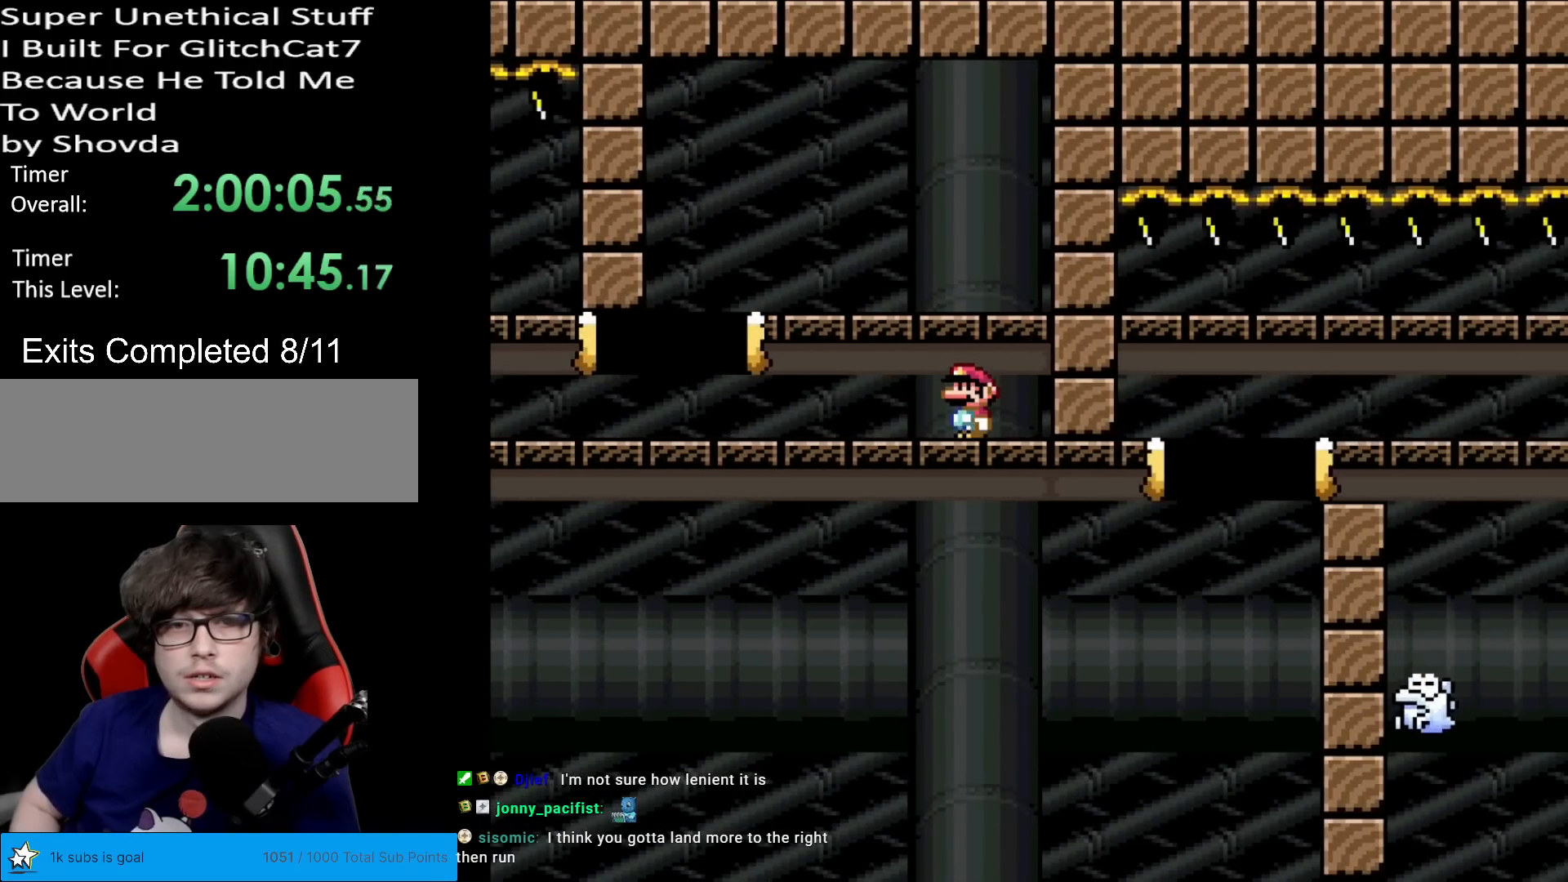
{"buttons": ["A", "X"], "events": [[183, "DPAD_LEFT", "down"], [350, "A", "down"], [467, "DPAD_LEFT", "up"]]}
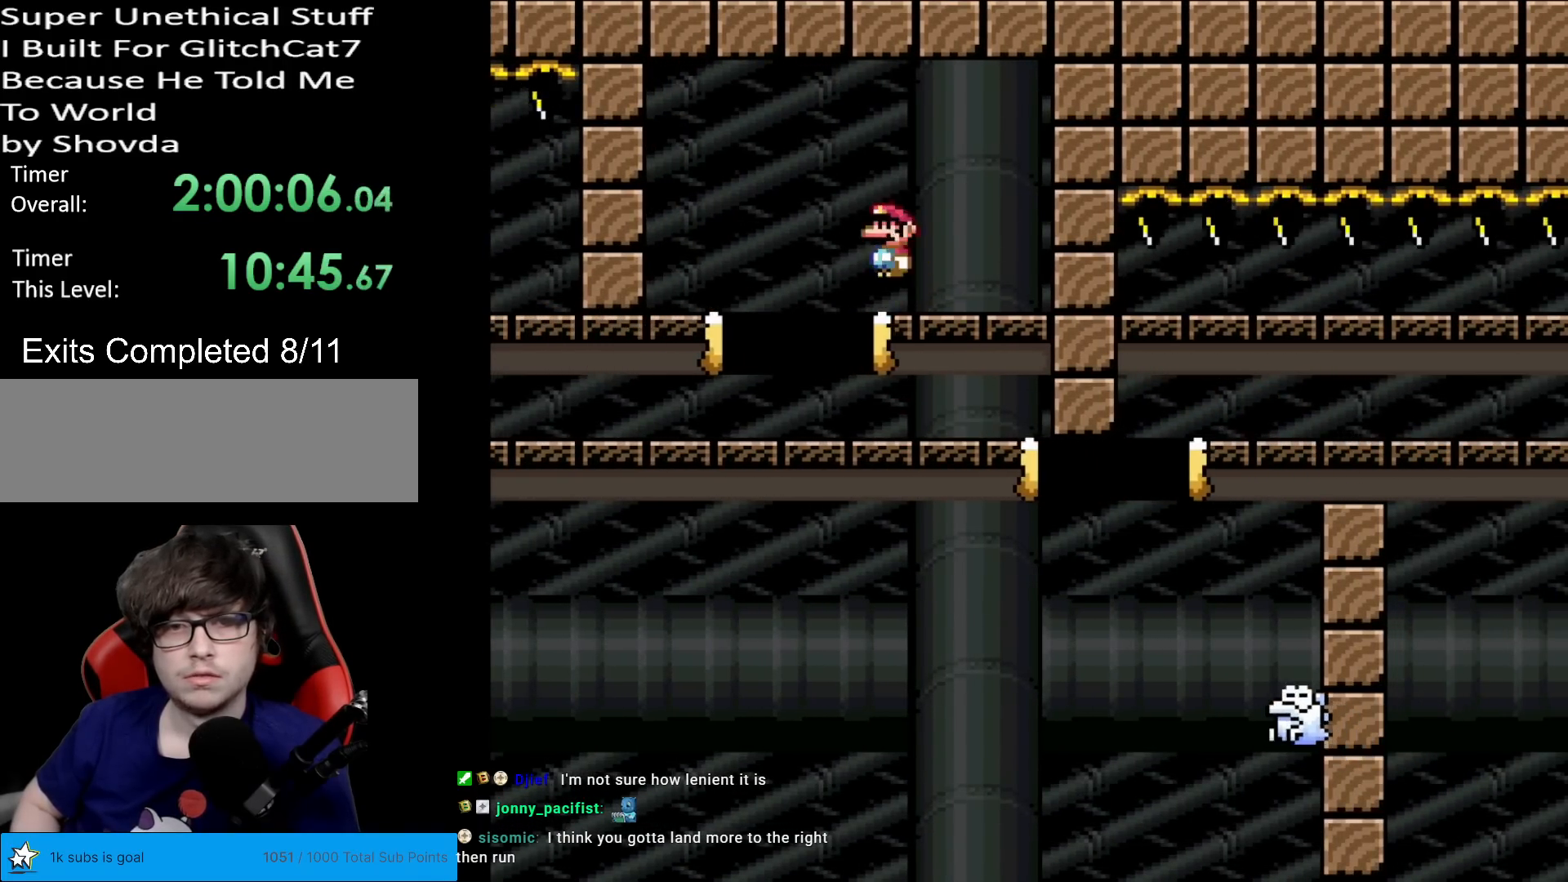
{"buttons": ["A", "X", "DPAD_RIGHT"], "events": [[84, "DPAD_RIGHT", "down"], [150, "A", "up"], [351, "A", "down"]]}
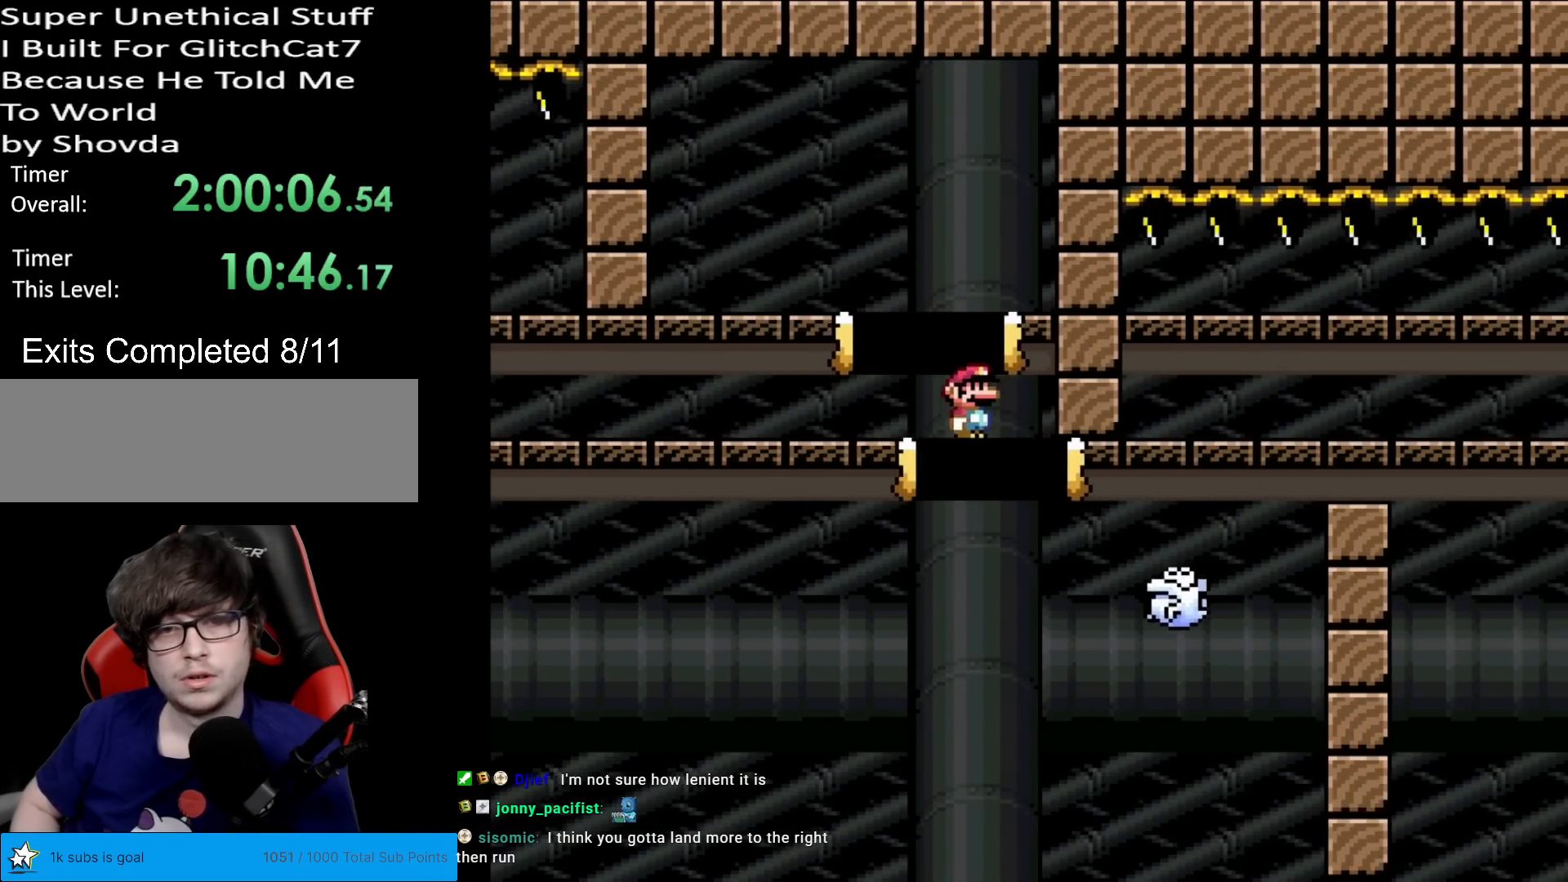
{"buttons": ["X"], "events": [[283, "A", "up"], [467, "DPAD_RIGHT", "up"]]}
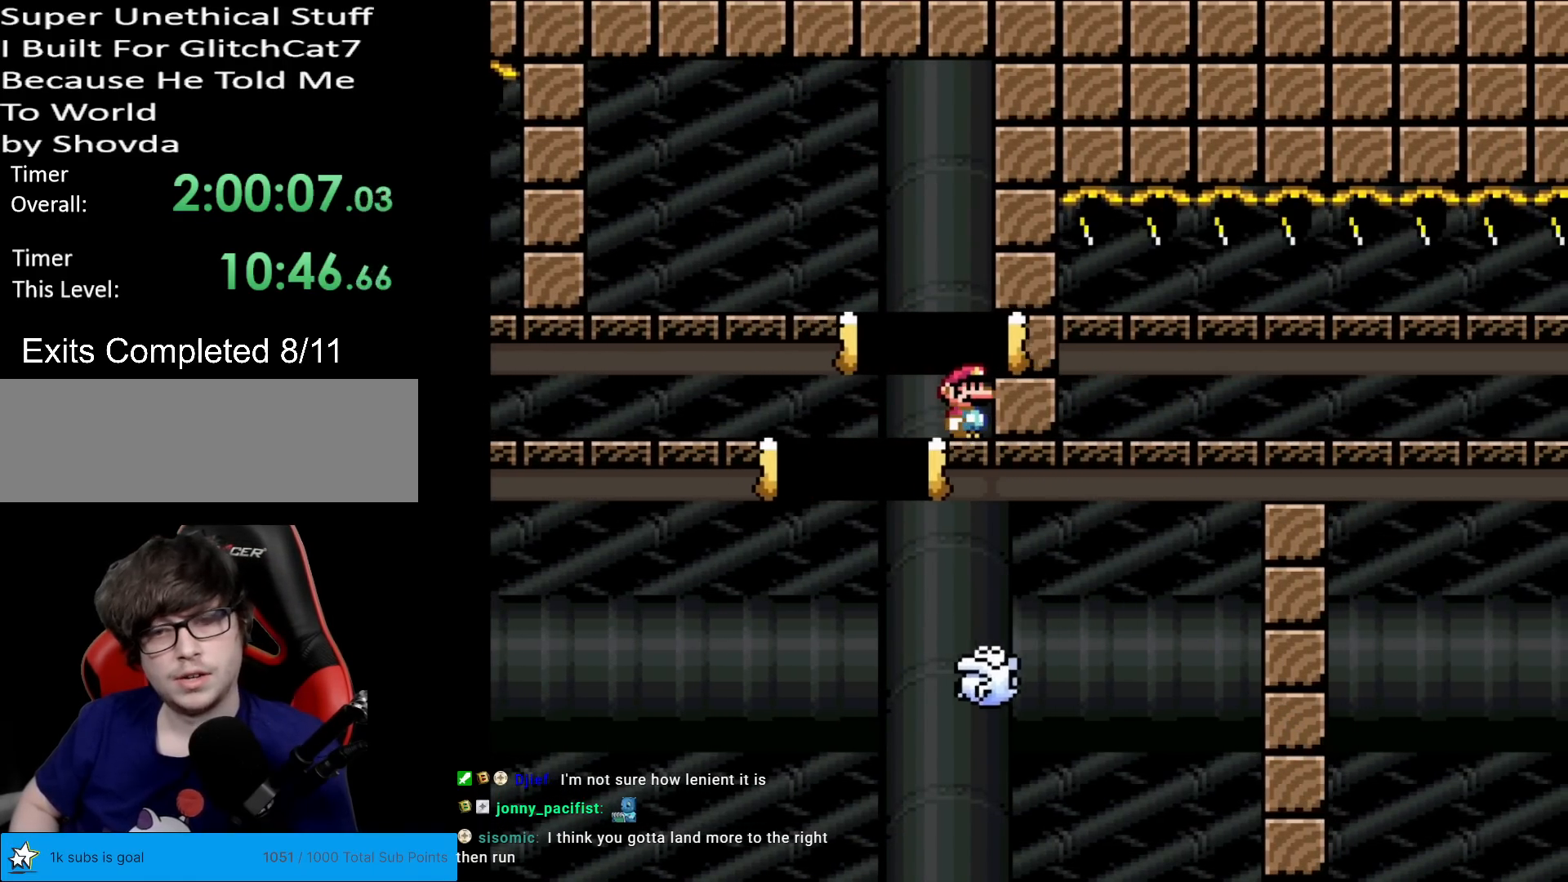
{"buttons": [], "events": [[317, "X", "up"]]}
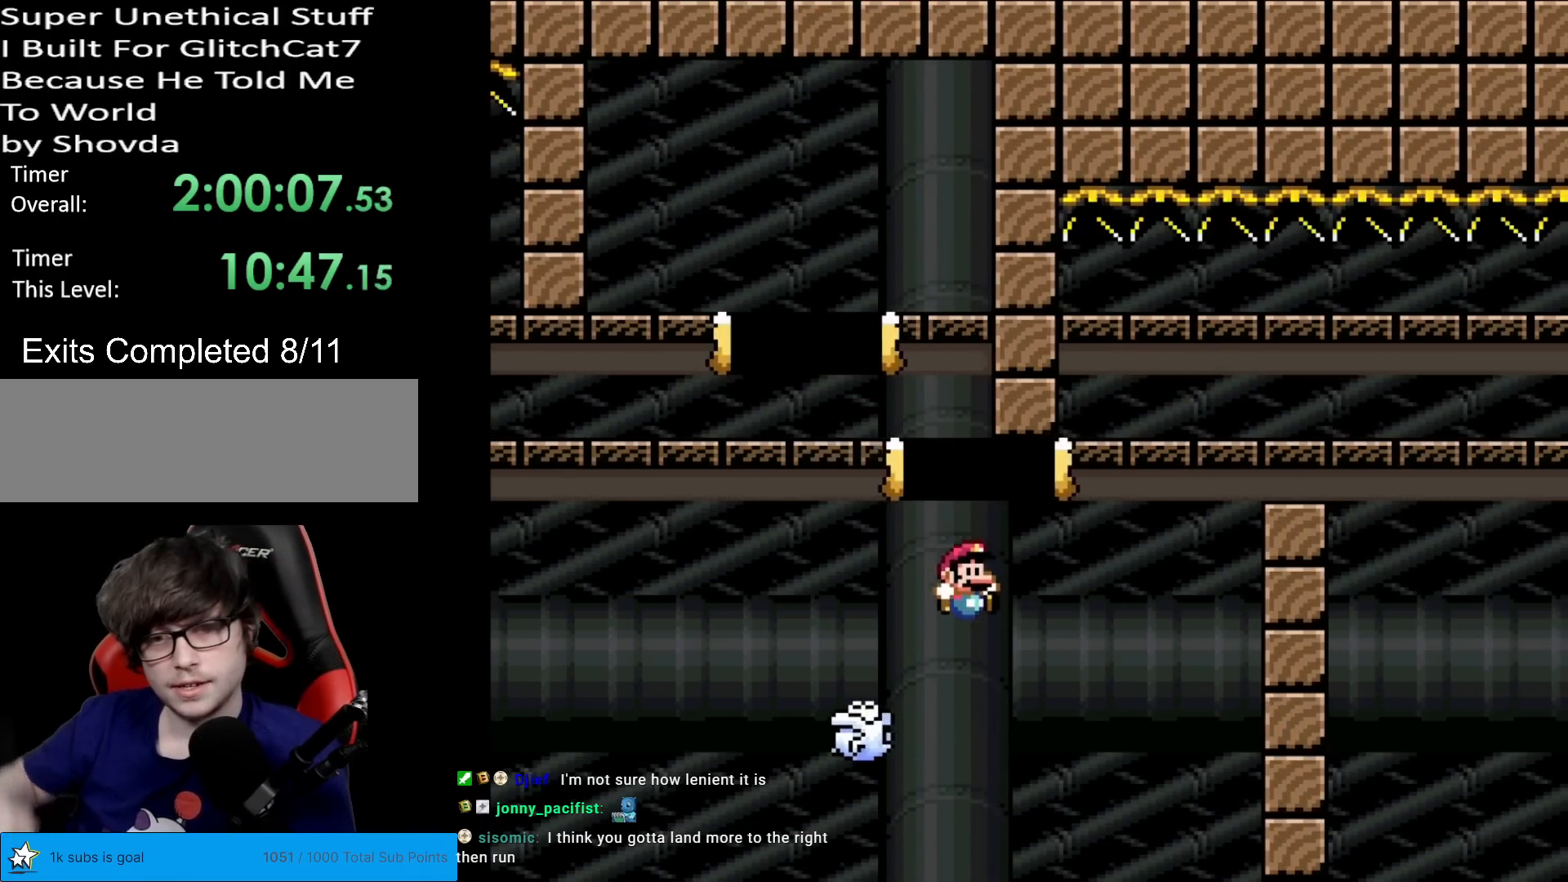
{"buttons": [], "events": []}
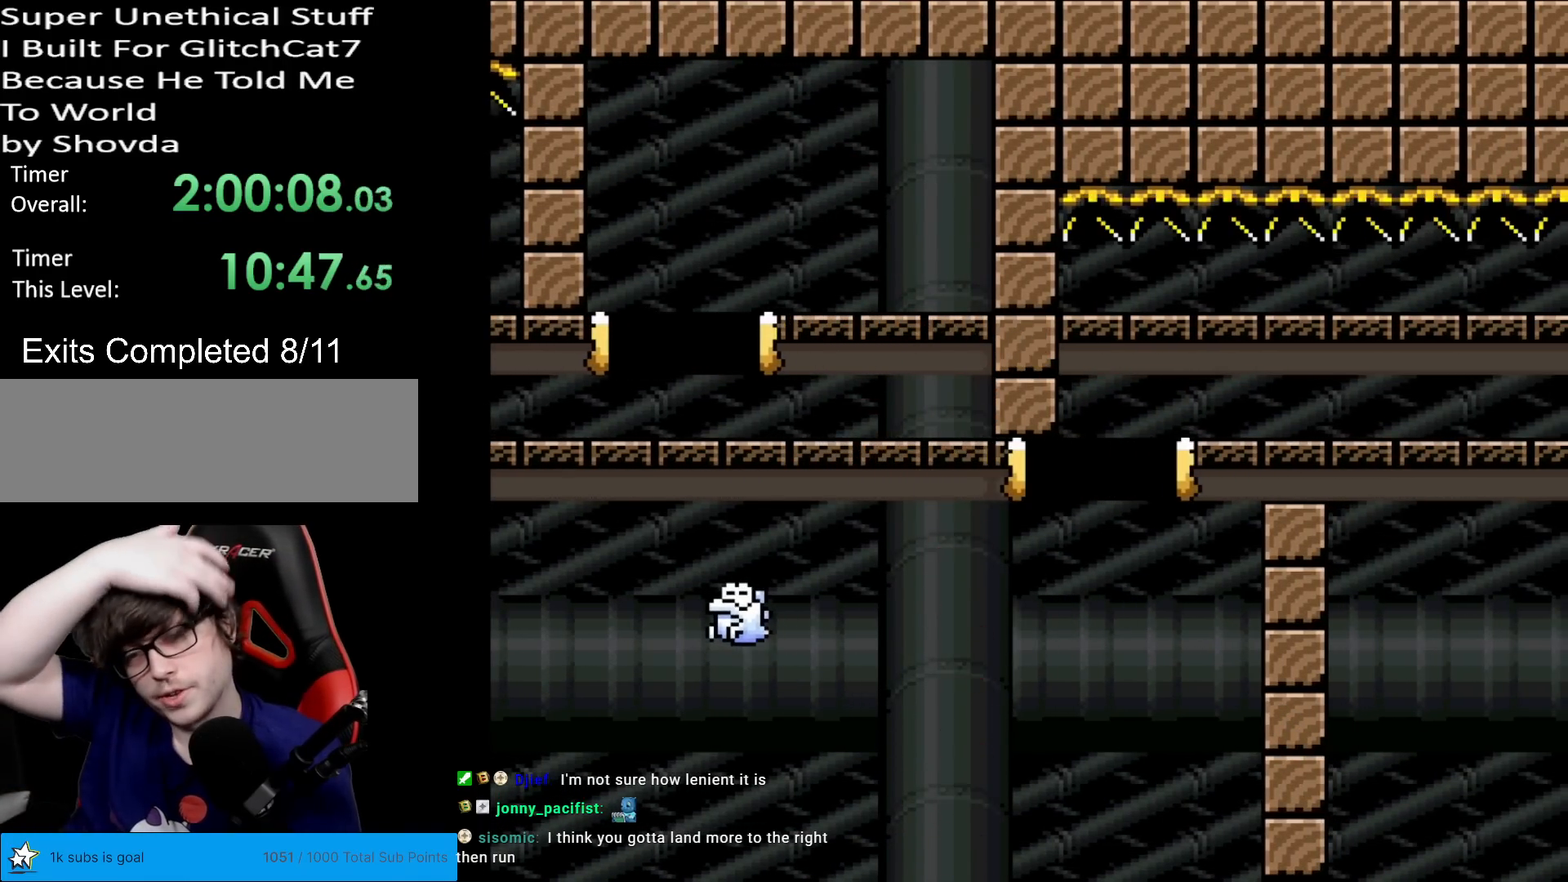
{"buttons": [], "events": []}
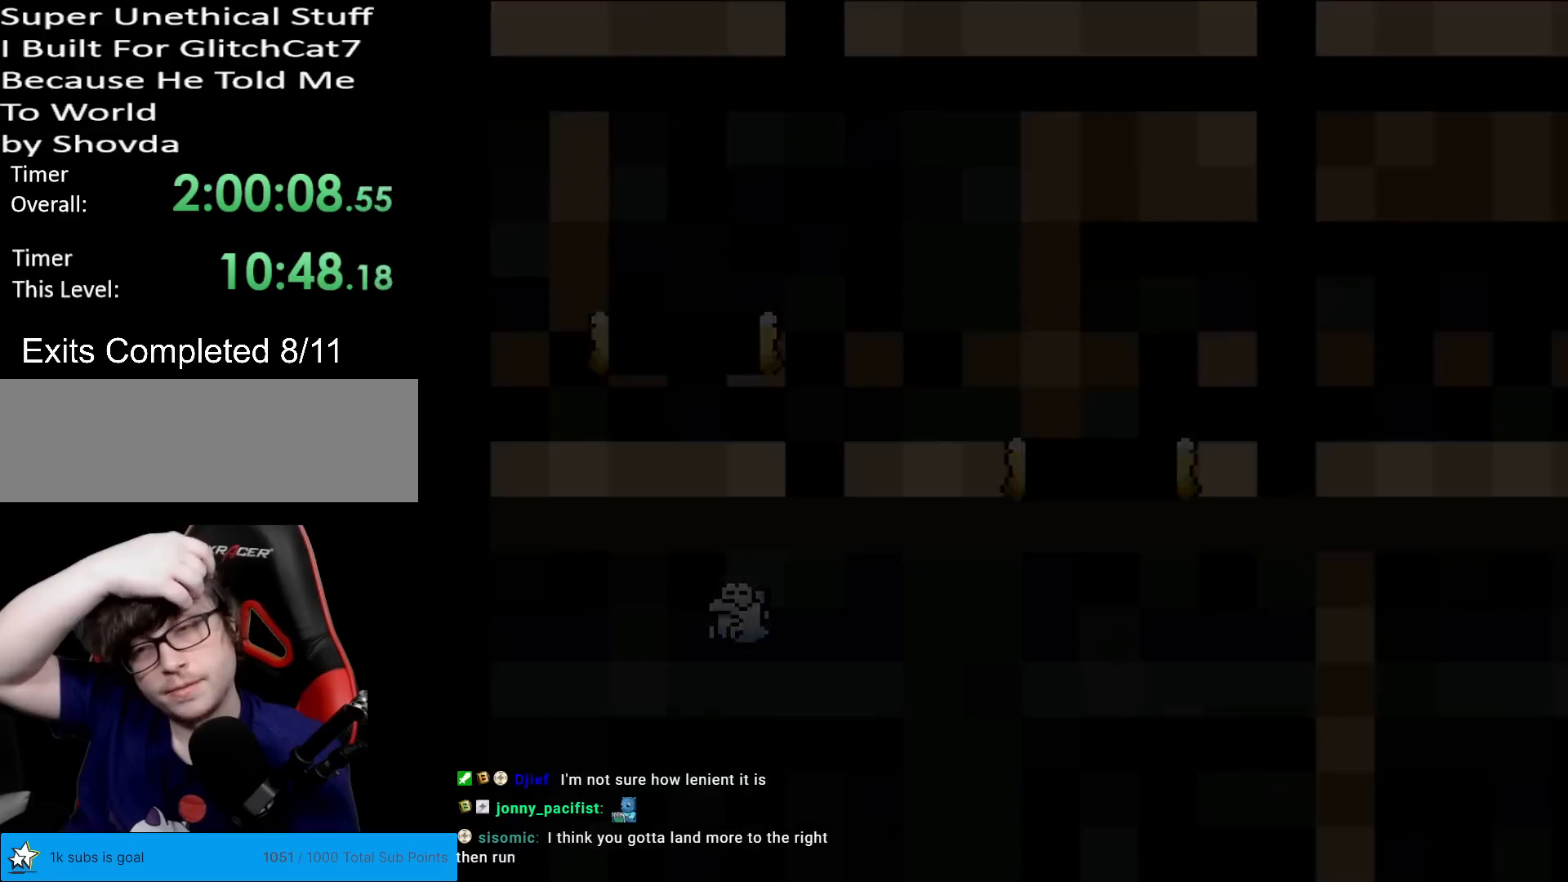
{"buttons": [], "events": []}
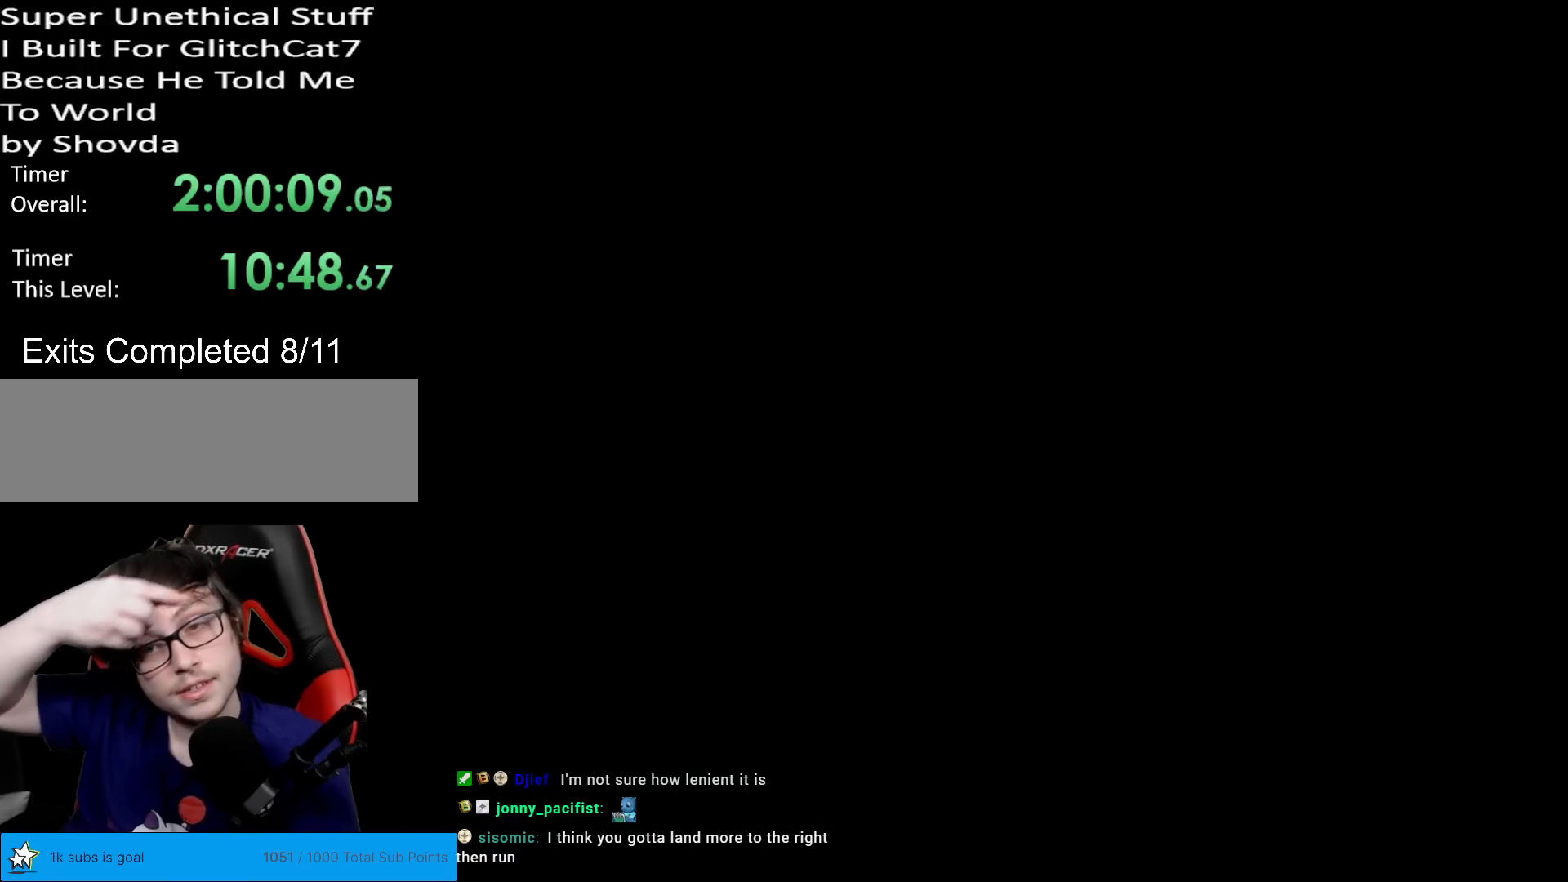
{"buttons": [], "events": []}
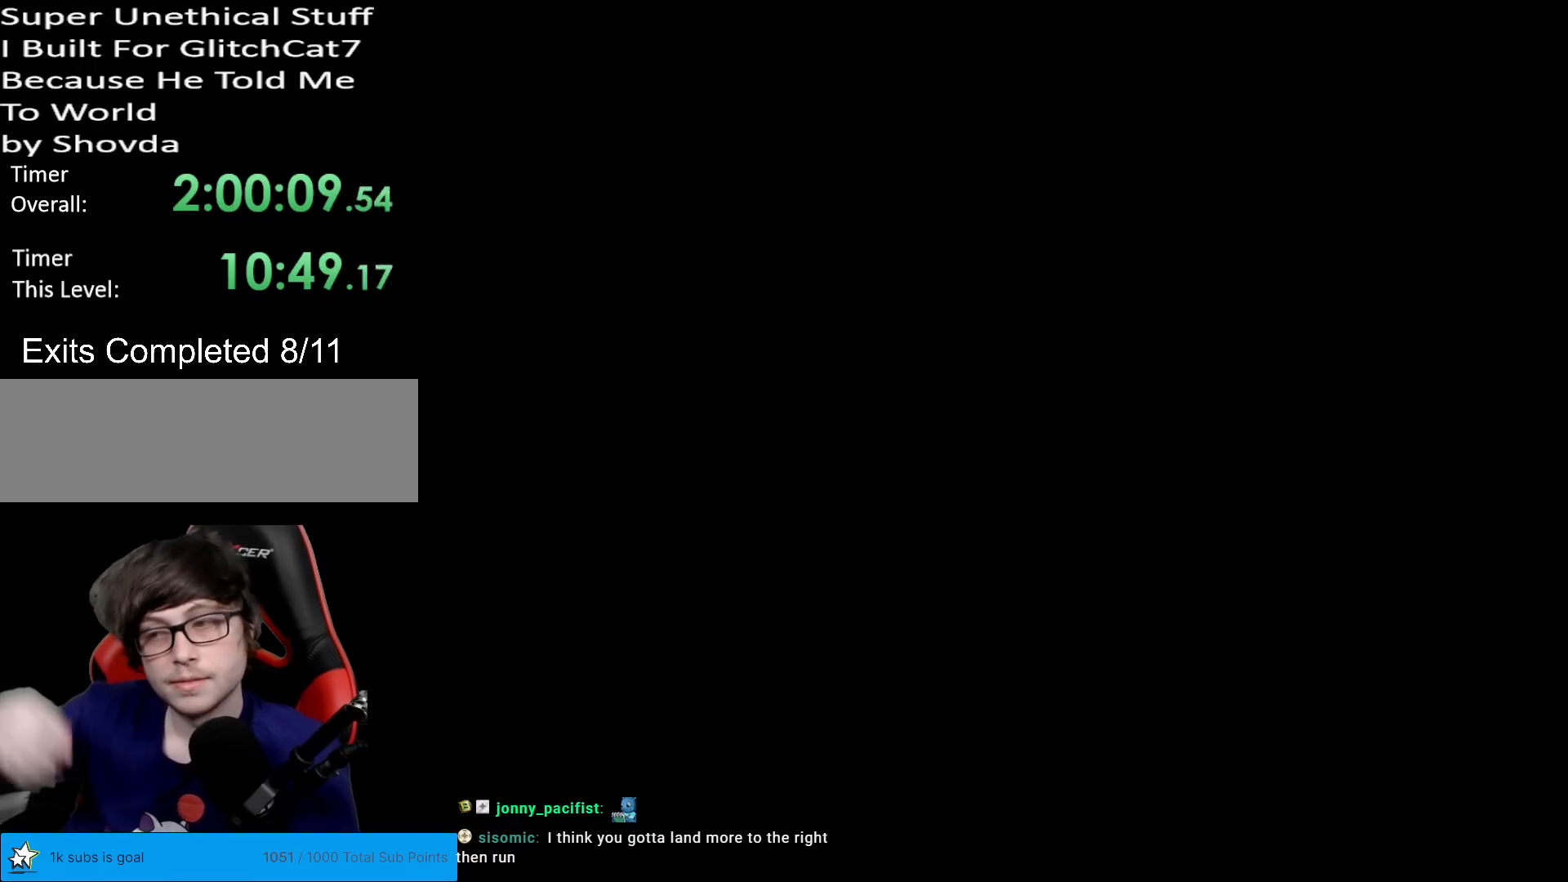
{"buttons": [], "events": []}
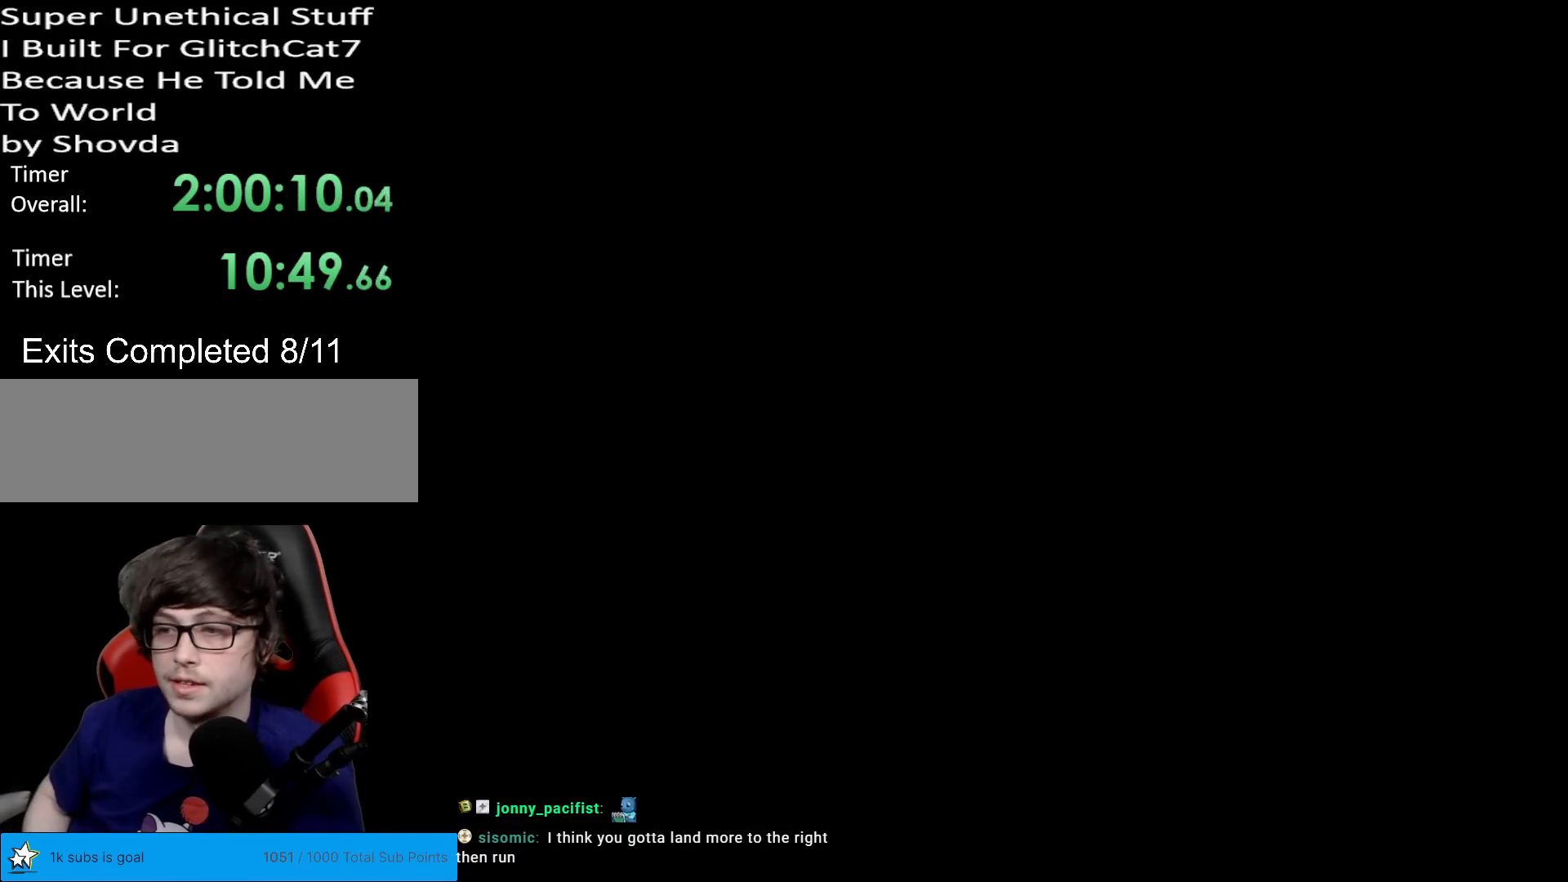
{"buttons": ["X"], "events": [[267, "X", "down"]]}
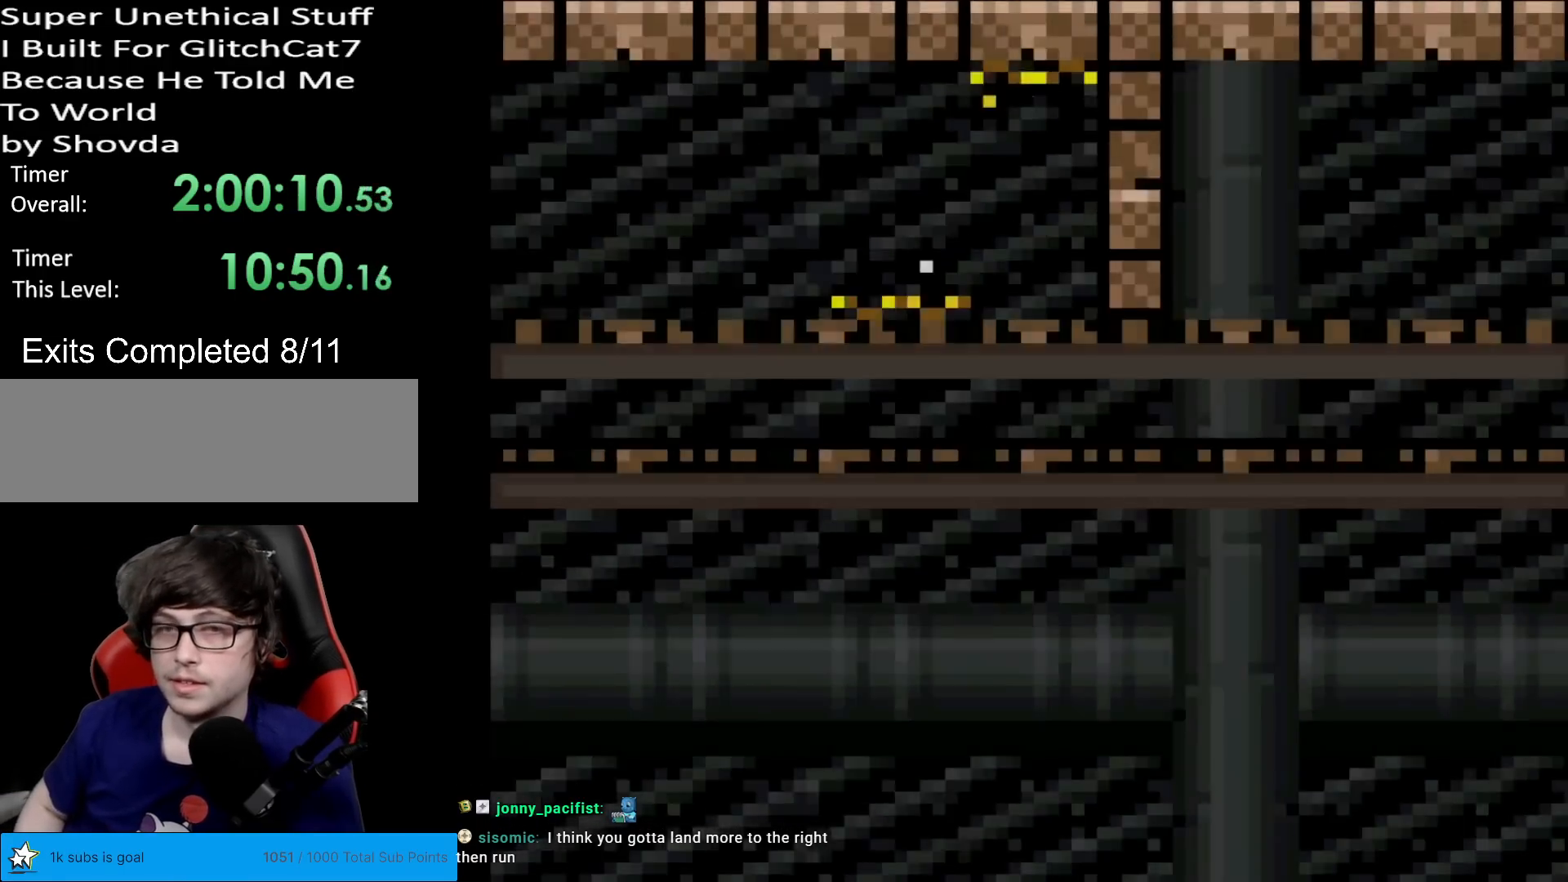
{"buttons": ["X", "DPAD_RIGHT"], "events": [[217, "DPAD_RIGHT", "down"]]}
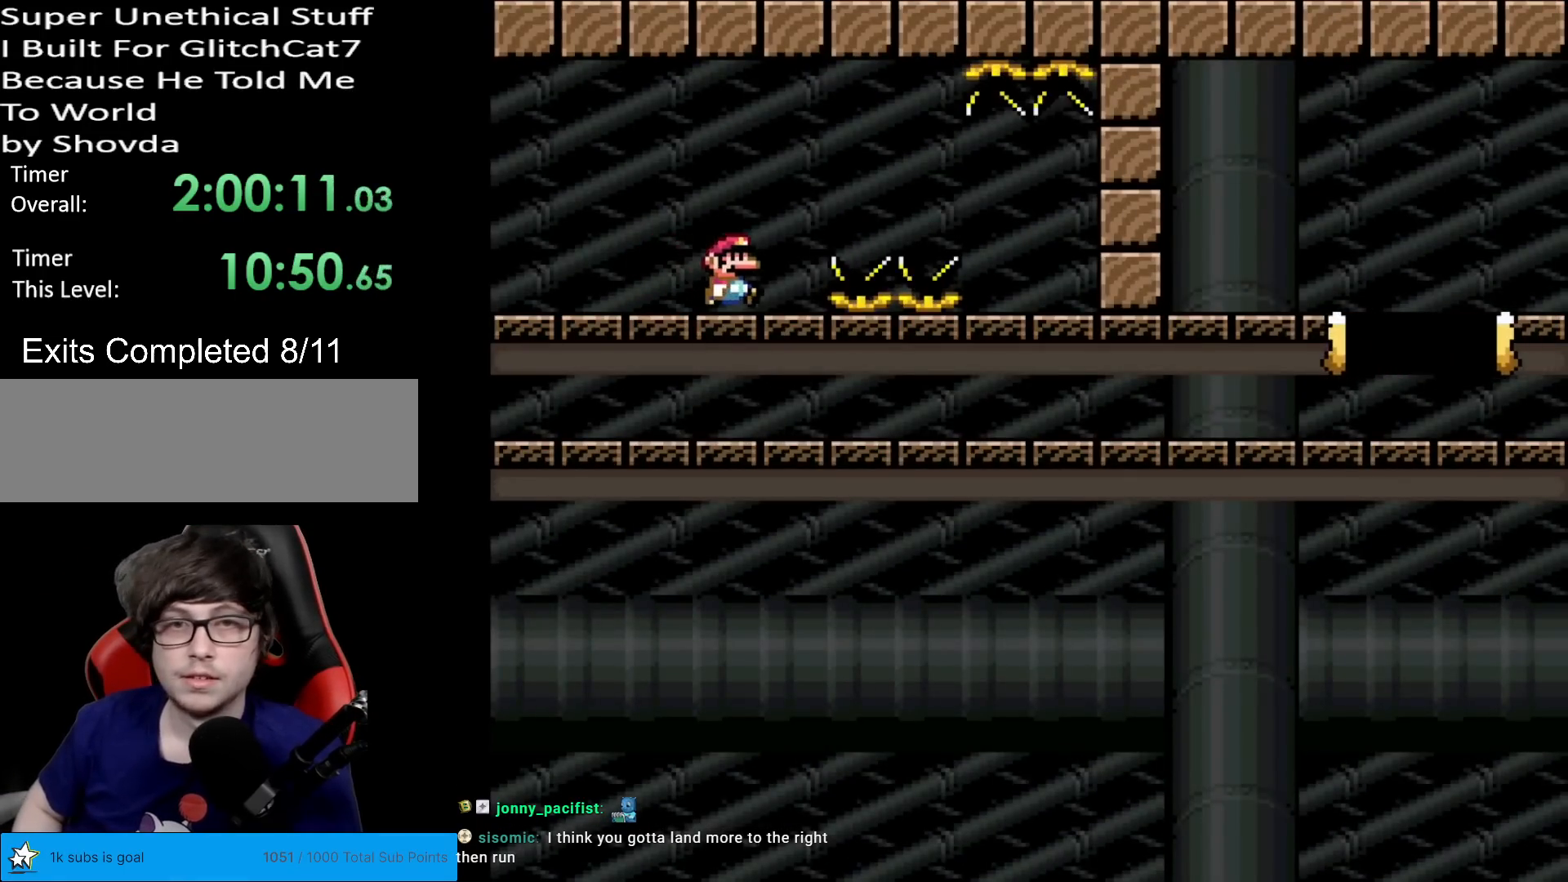
{"buttons": ["A", "X", "DPAD_RIGHT"], "events": [[34, "A", "down"], [84, "A", "up"], [284, "A", "down"]]}
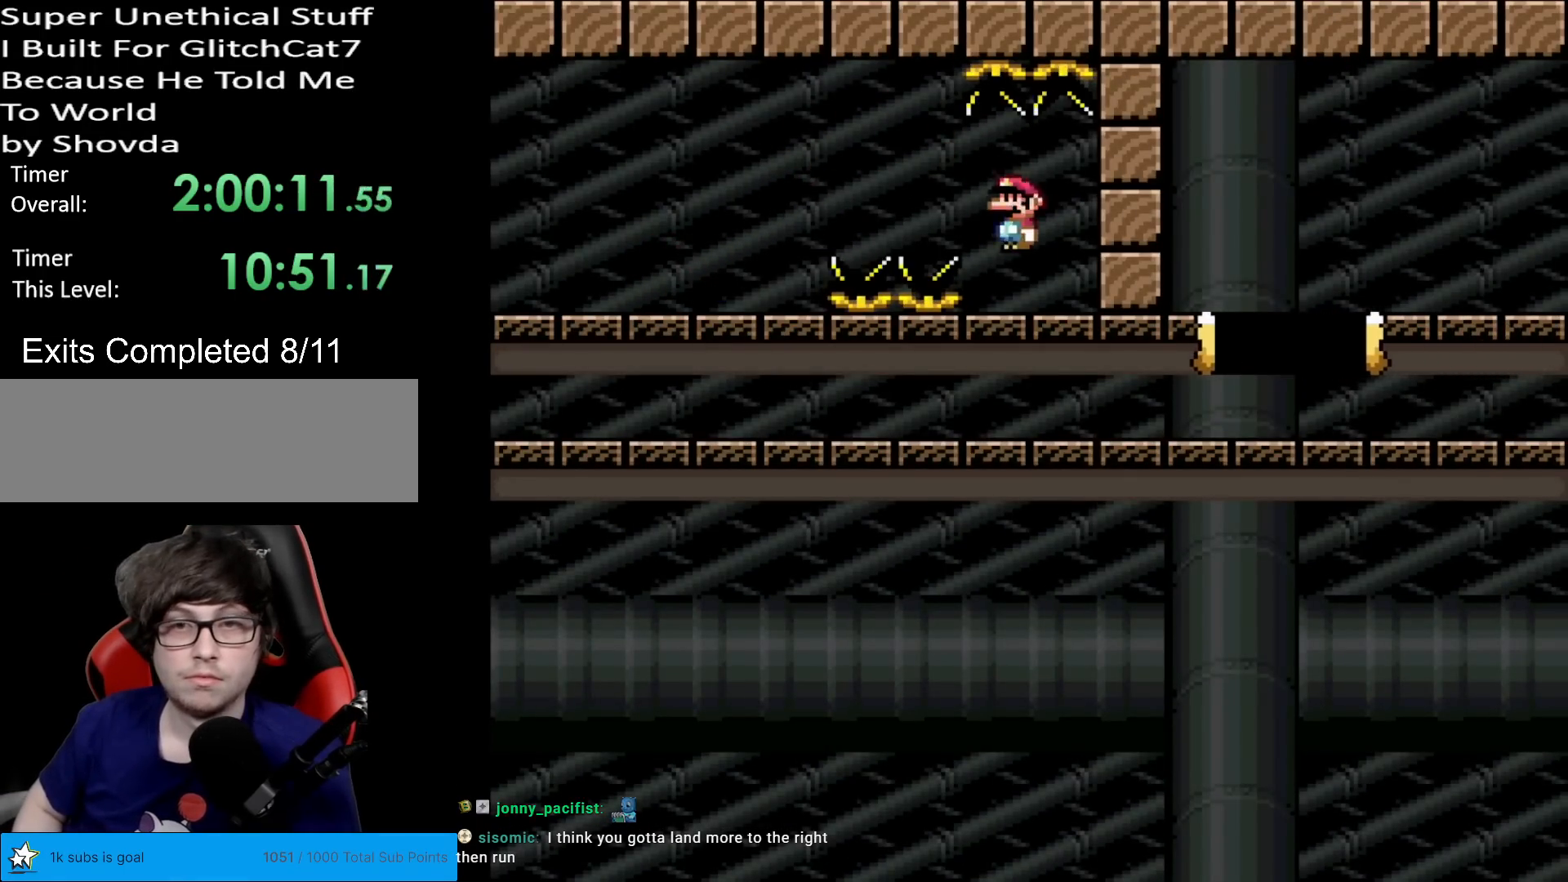
{"buttons": ["A", "X", "DPAD_RIGHT"], "events": []}
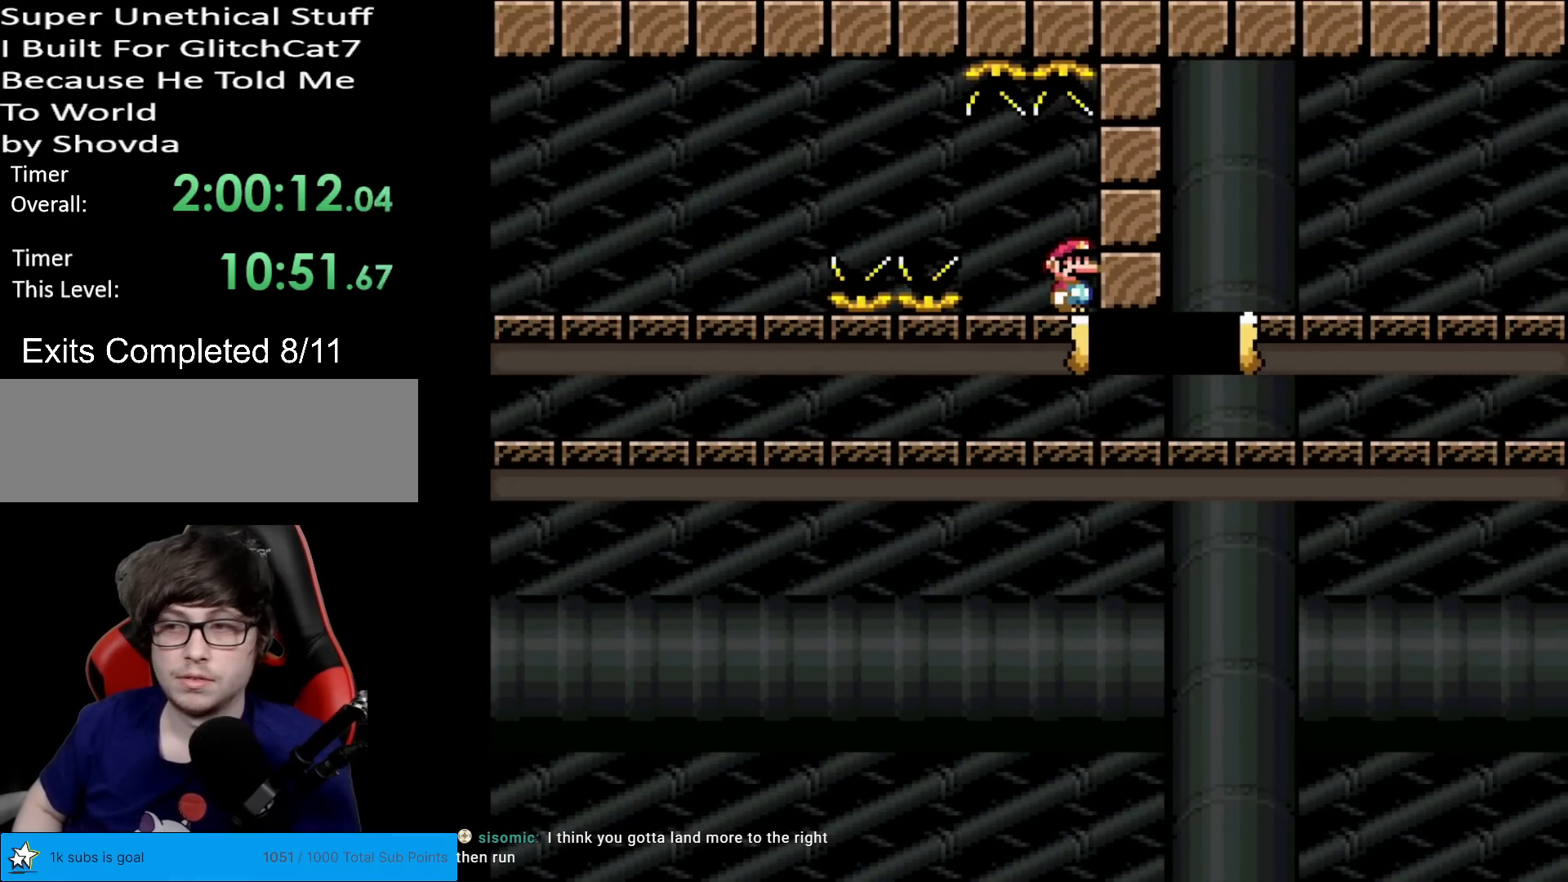
{"buttons": ["X", "DPAD_RIGHT"], "events": [[117, "A", "up"]]}
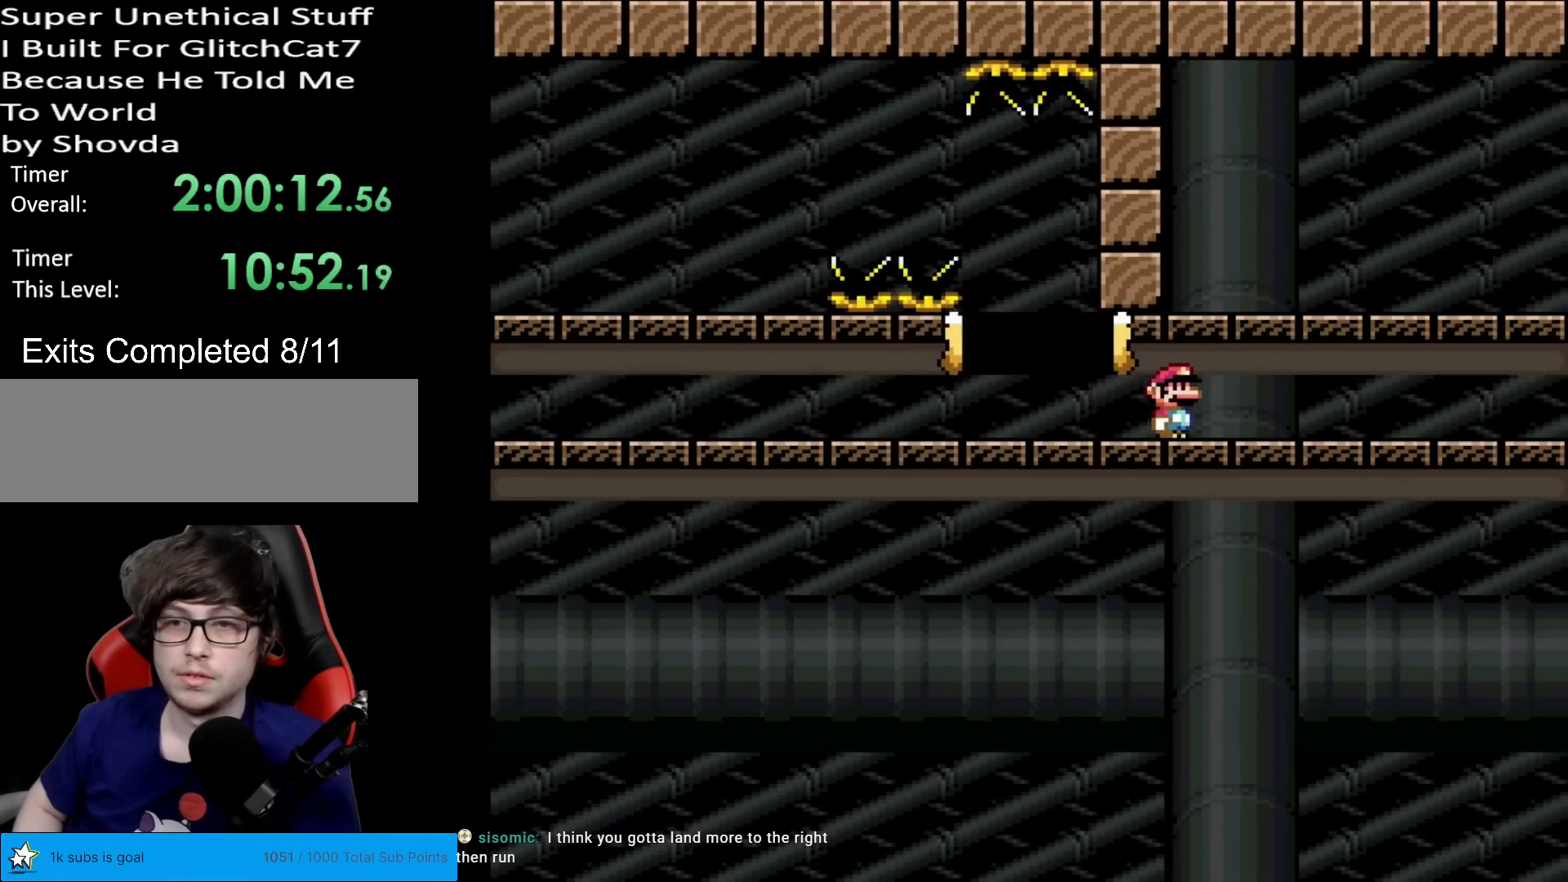
{"buttons": ["X"], "events": [[500, "DPAD_RIGHT", "up"]]}
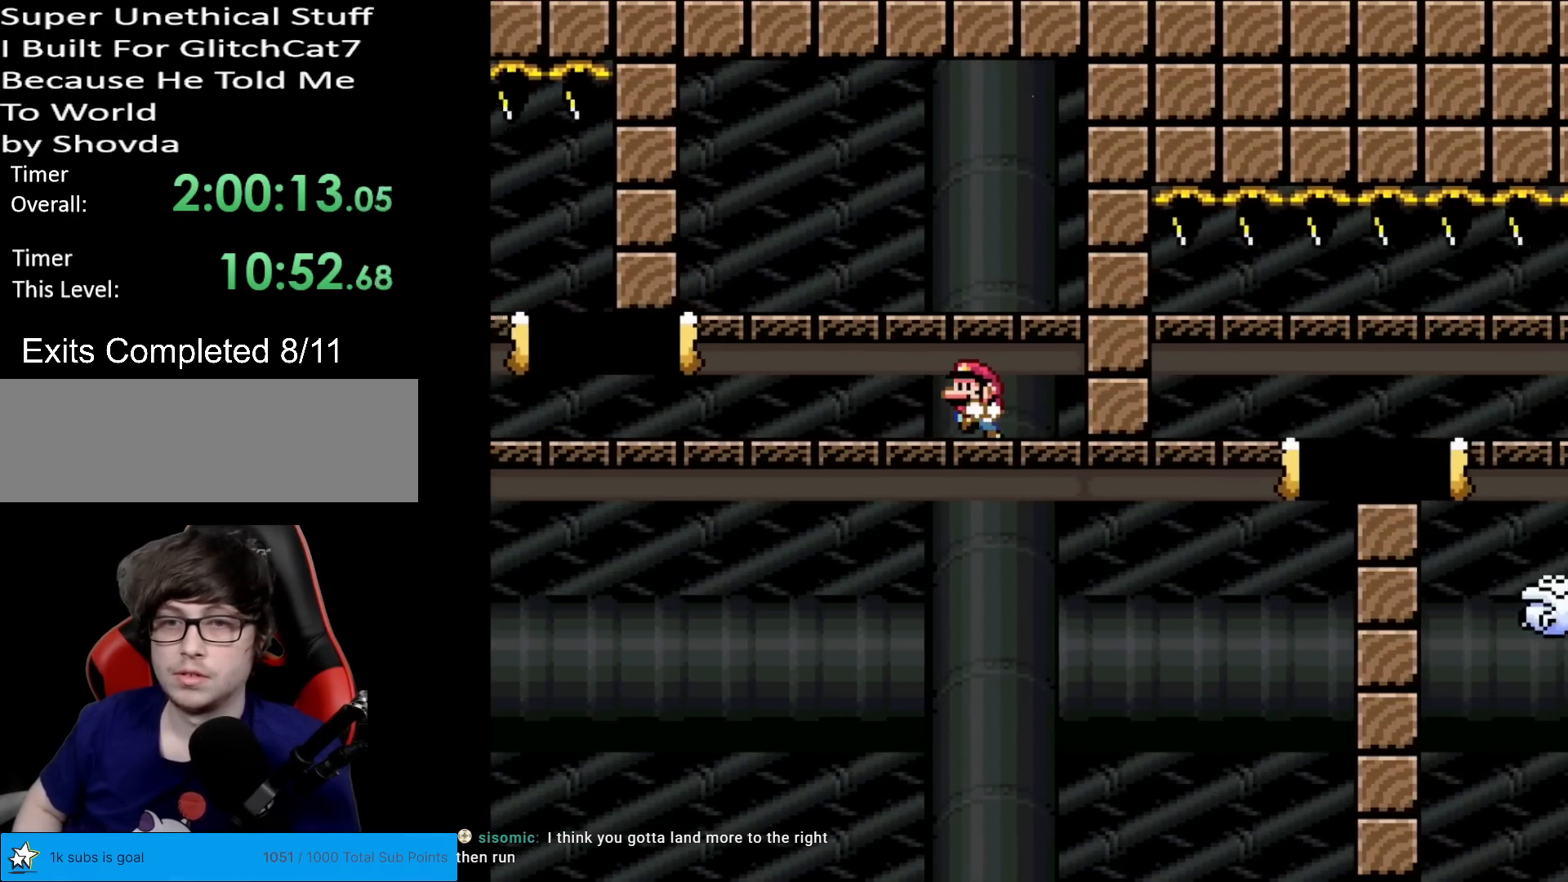
{"buttons": ["X"], "events": [[17, "DPAD_UP", "down"], [34, "DPAD_LEFT", "down"], [34, "DPAD_UP", "up"], [150, "DPAD_LEFT", "up"]]}
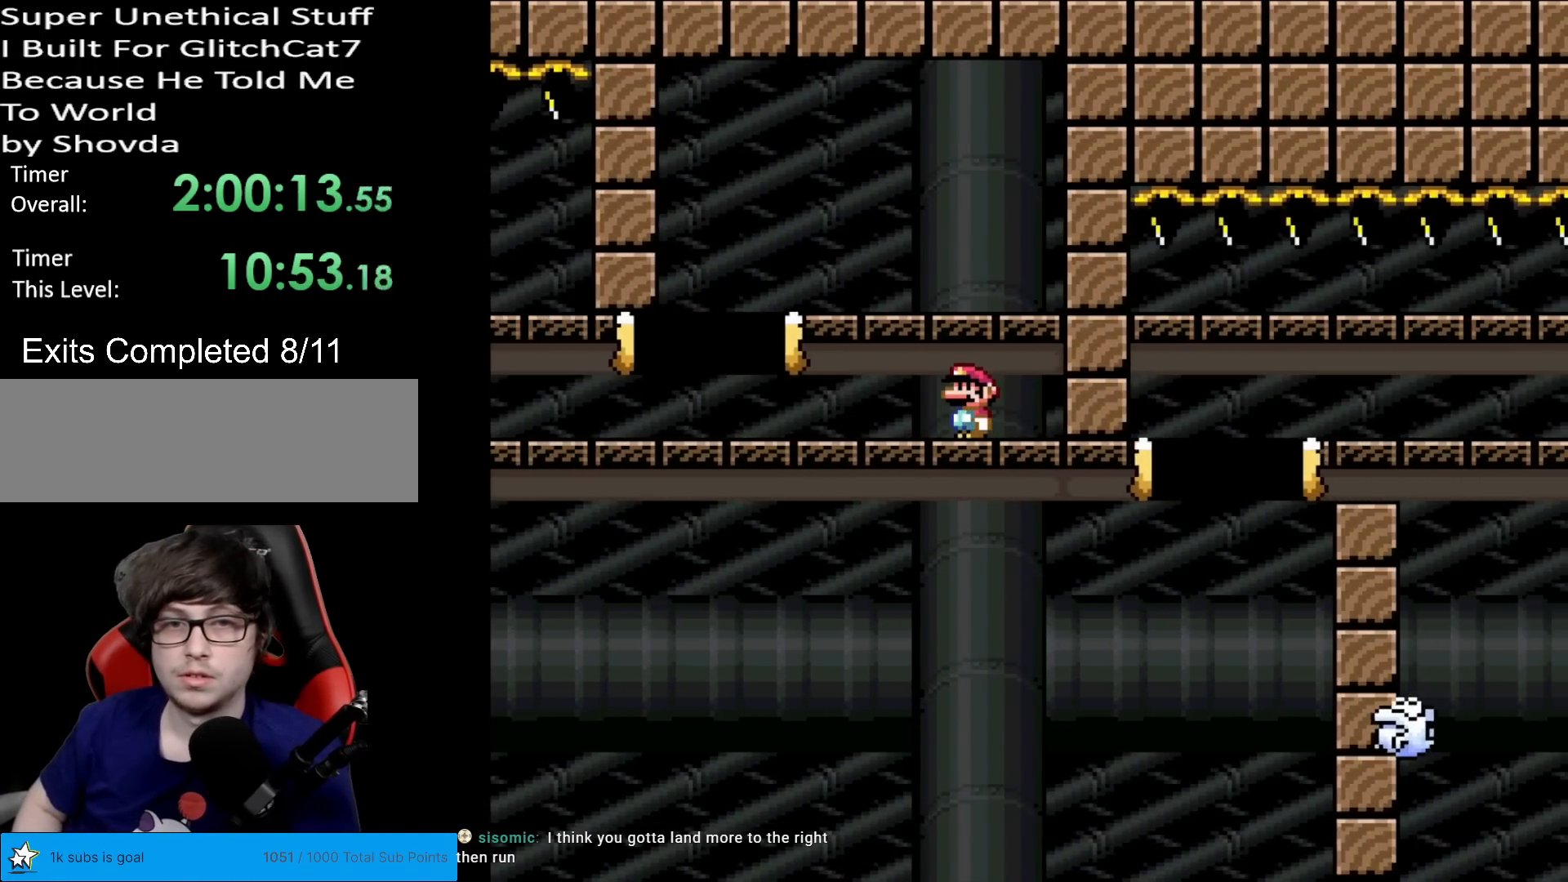
{"buttons": ["A", "X", "DPAD_LEFT"], "events": [[317, "A", "down"], [417, "DPAD_LEFT", "down"]]}
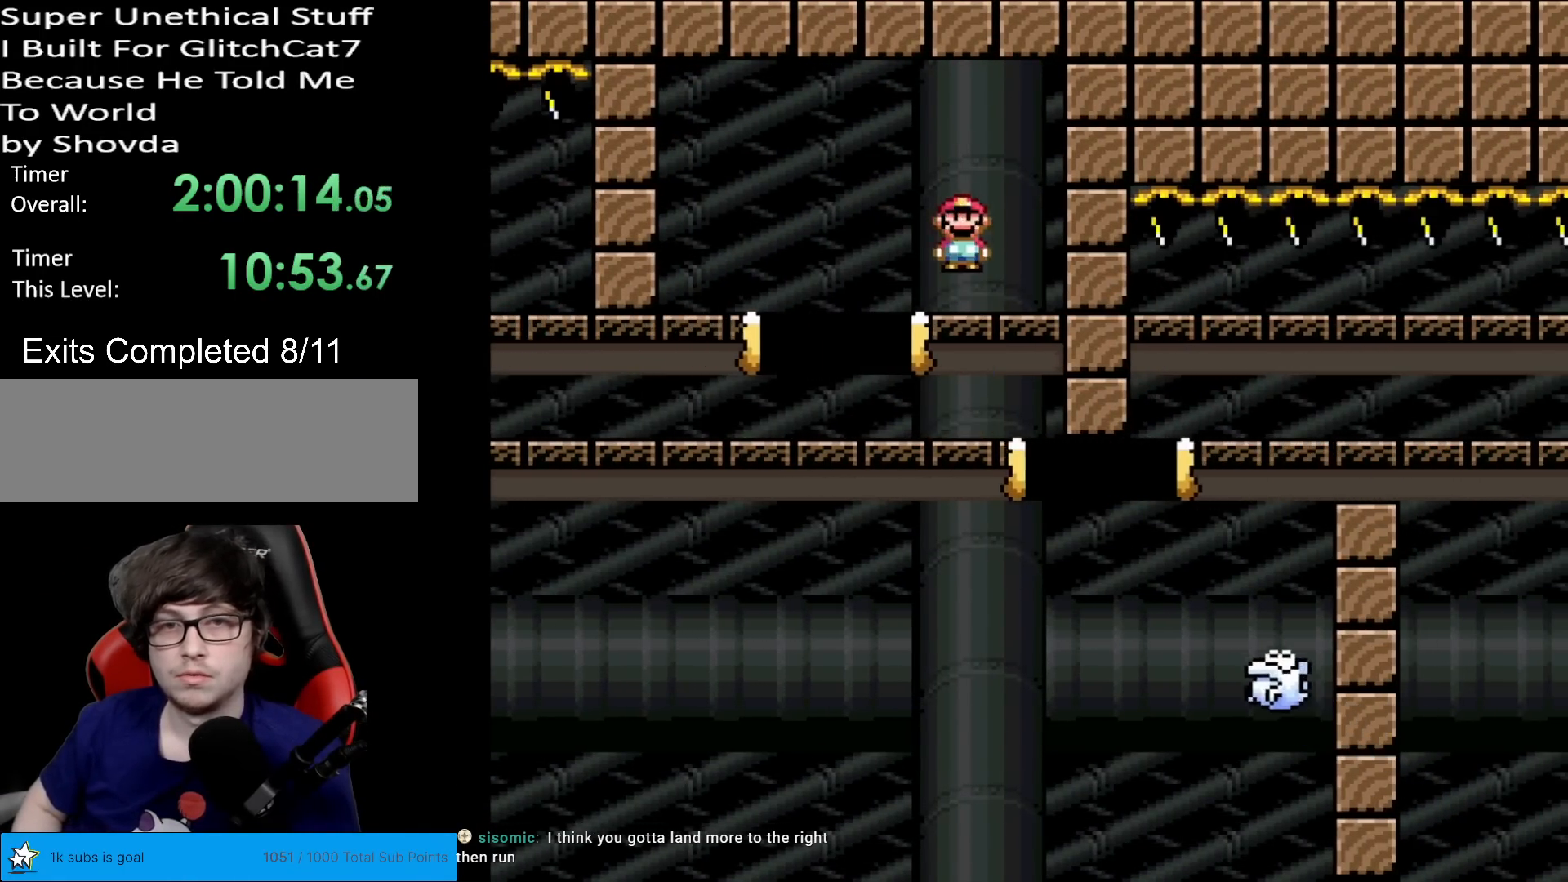
{"buttons": ["A", "X", "DPAD_RIGHT"], "events": [[84, "DPAD_LEFT", "up"], [201, "A", "up"], [201, "DPAD_RIGHT", "down"], [334, "A", "down"]]}
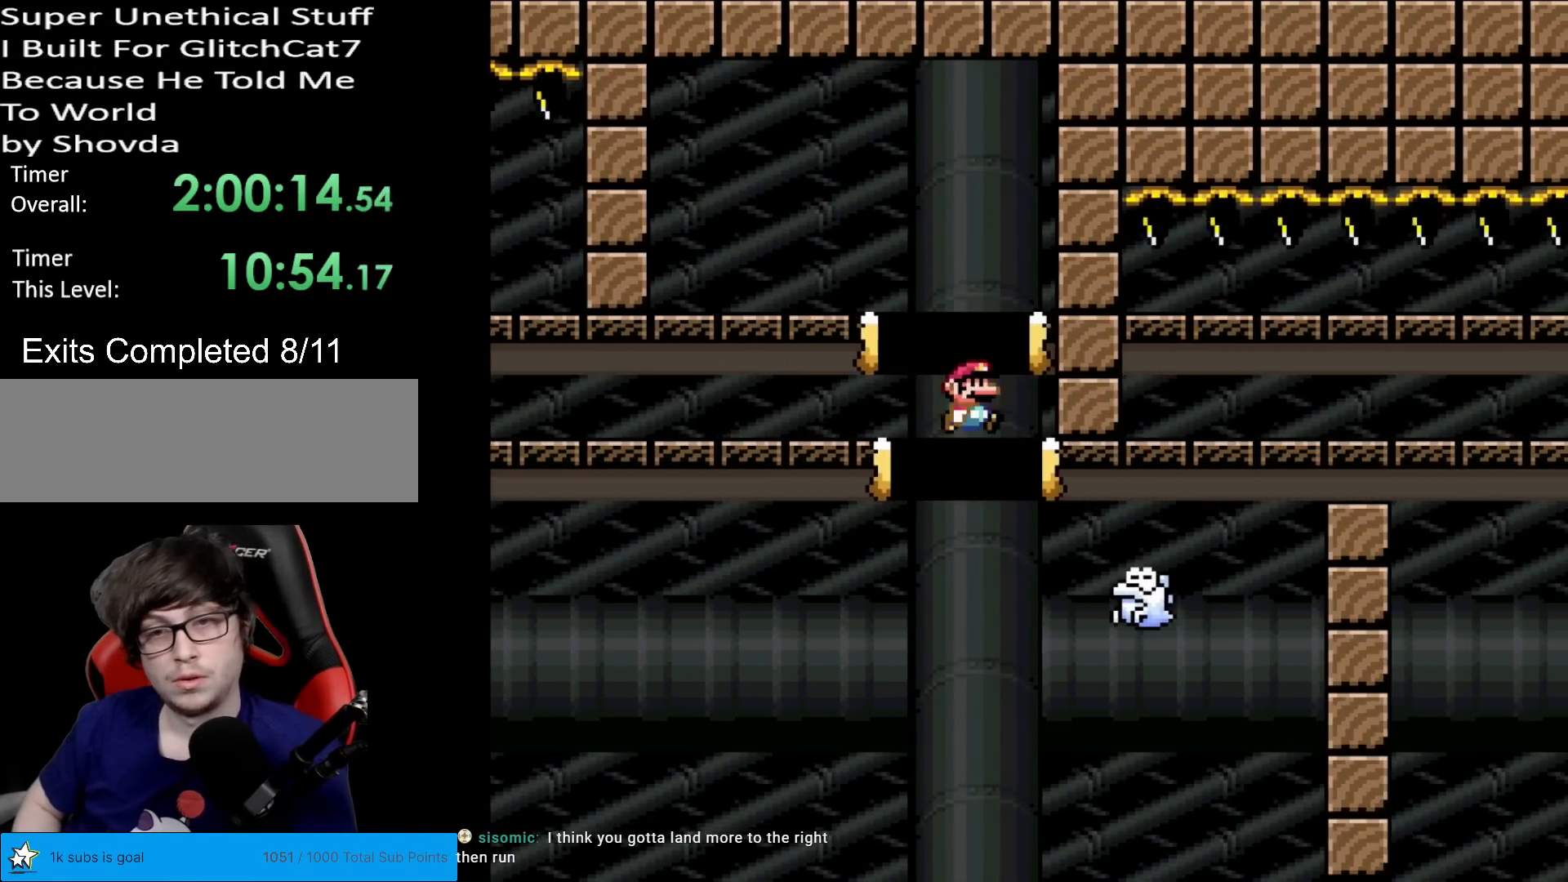
{"buttons": ["X"], "events": [[283, "A", "up"], [400, "DPAD_RIGHT", "up"]]}
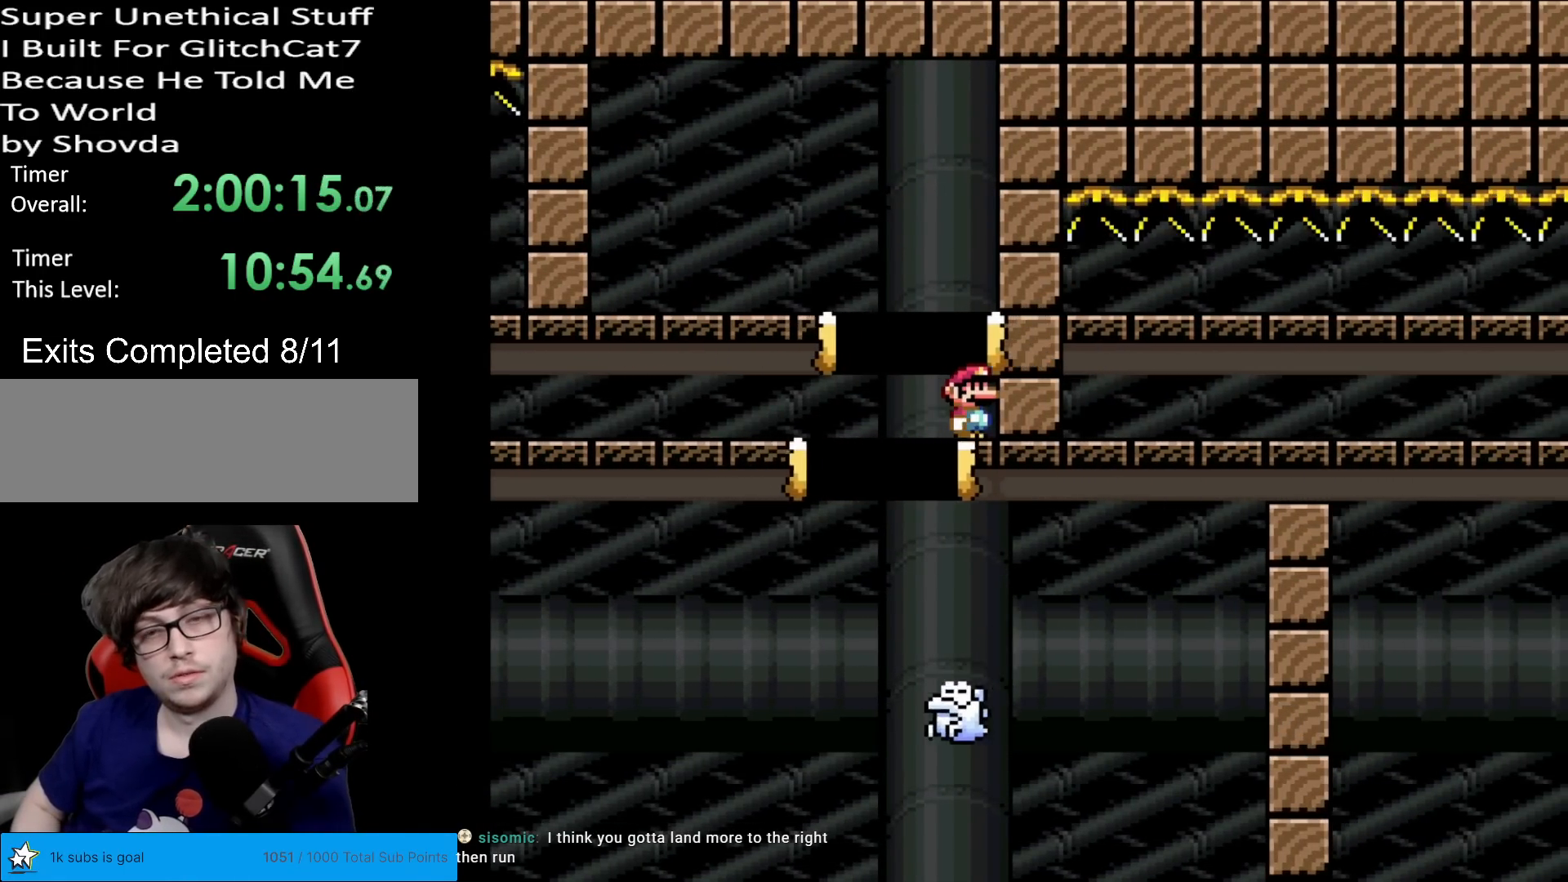
{"buttons": ["X", "DPAD_RIGHT"], "events": [[134, "DPAD_LEFT", "down"], [284, "DPAD_LEFT", "up"], [384, "DPAD_RIGHT", "down"]]}
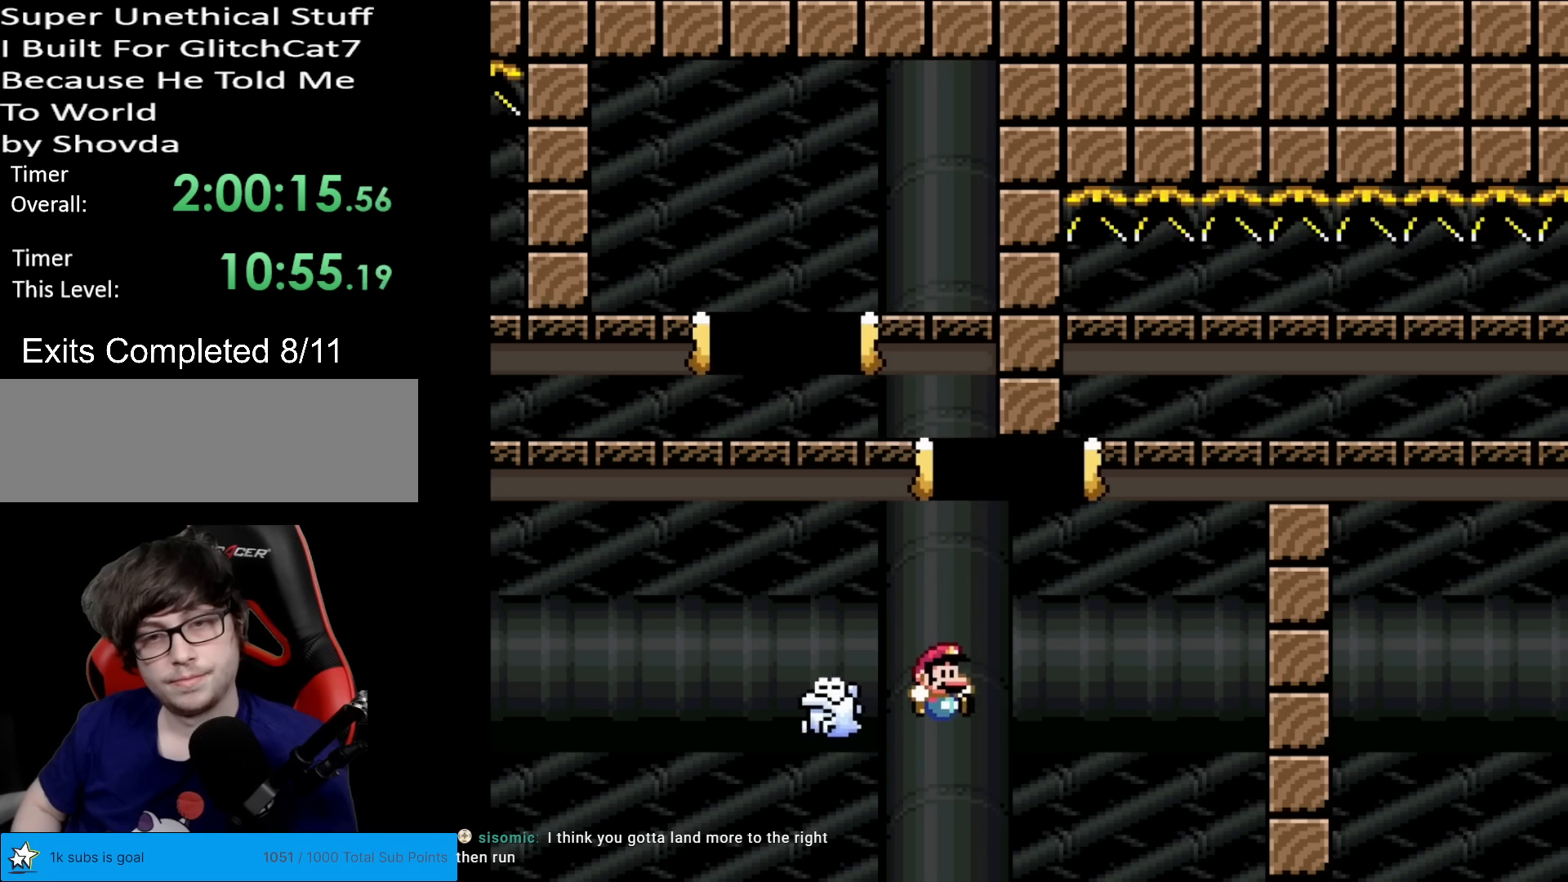
{"buttons": [], "events": [[16, "DPAD_RIGHT", "up"], [150, "X", "up"]]}